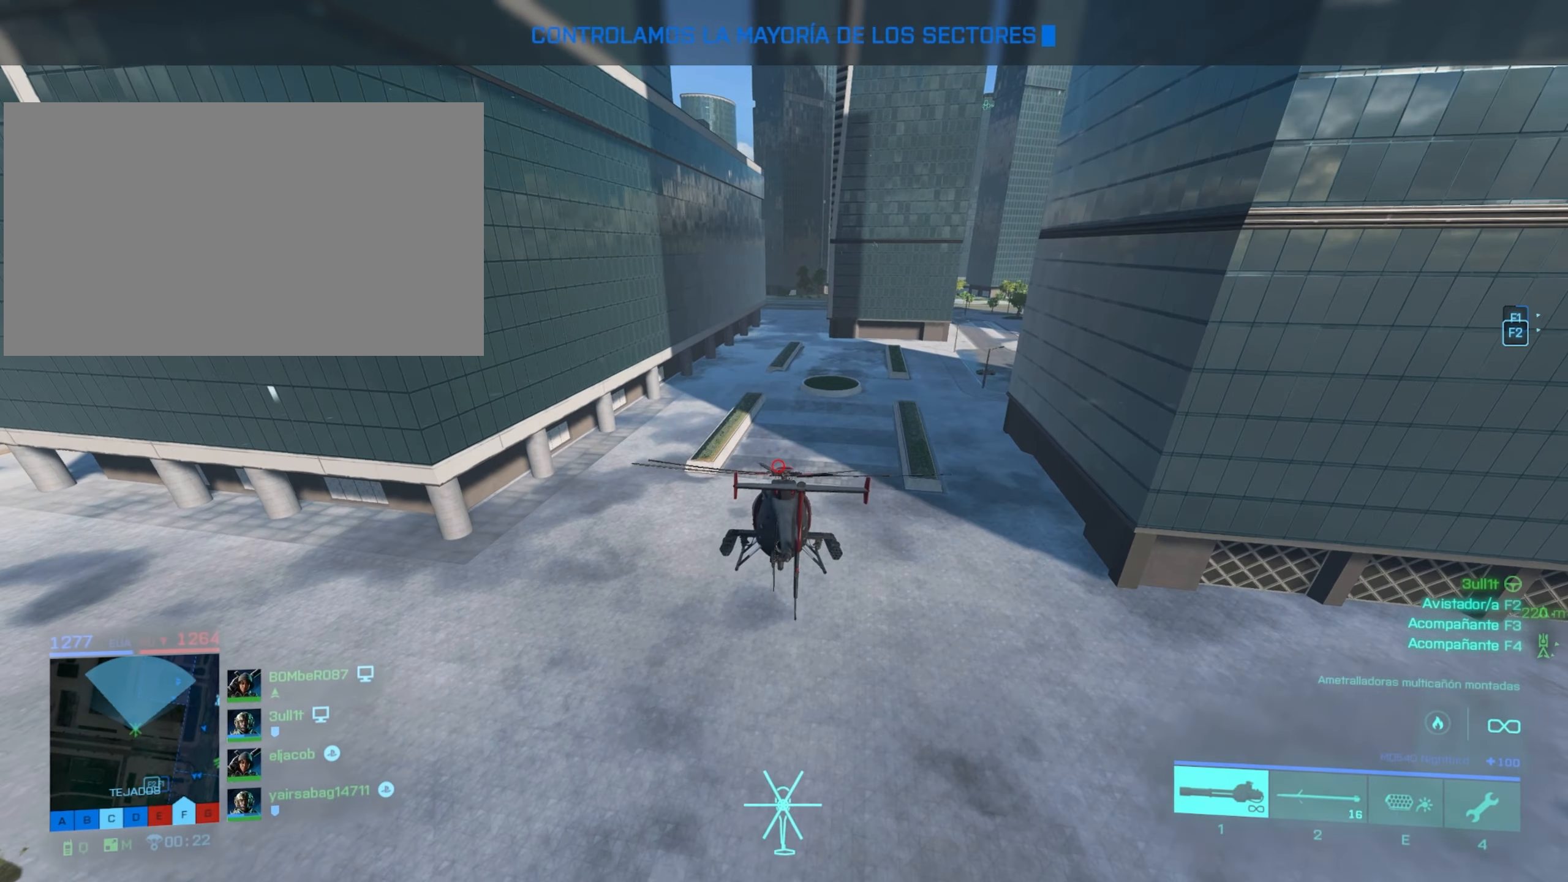
Gameplay with keyboard and mouse; each line is a JSON object with the keys and mouse buttons held at the frame after it. "events" lists presses ("down") and releases ("up") of "4", "a", "alt", "c", "caps_lock", "ctrl", "d", "e", "f", "g", "q", "r", "s", "shift", "space", "t", "tab", "w", "x", "z", "mouse_left", "mouse_wheel" and "mouse_right" between this image and that frame as [ms after this image, input, new state], when the widget could be followed in between. "mouse_left", "mouse_wheel", "mouse_right" = the "left", "wheel", "right" buttons of the "mouse" list. No other keys are recorded. "wheel" means that the mouse wheel is clicked or scrolled. "mouse_move" is the direction in which the mouse moves at that frame (one of eight, or "still"), when it could be read.
{"keys": ["w"], "mouse": [], "mouse_move": "still", "events": [[66, "d", "up"], [250, "d", "down"], [433, "d", "up"]]}
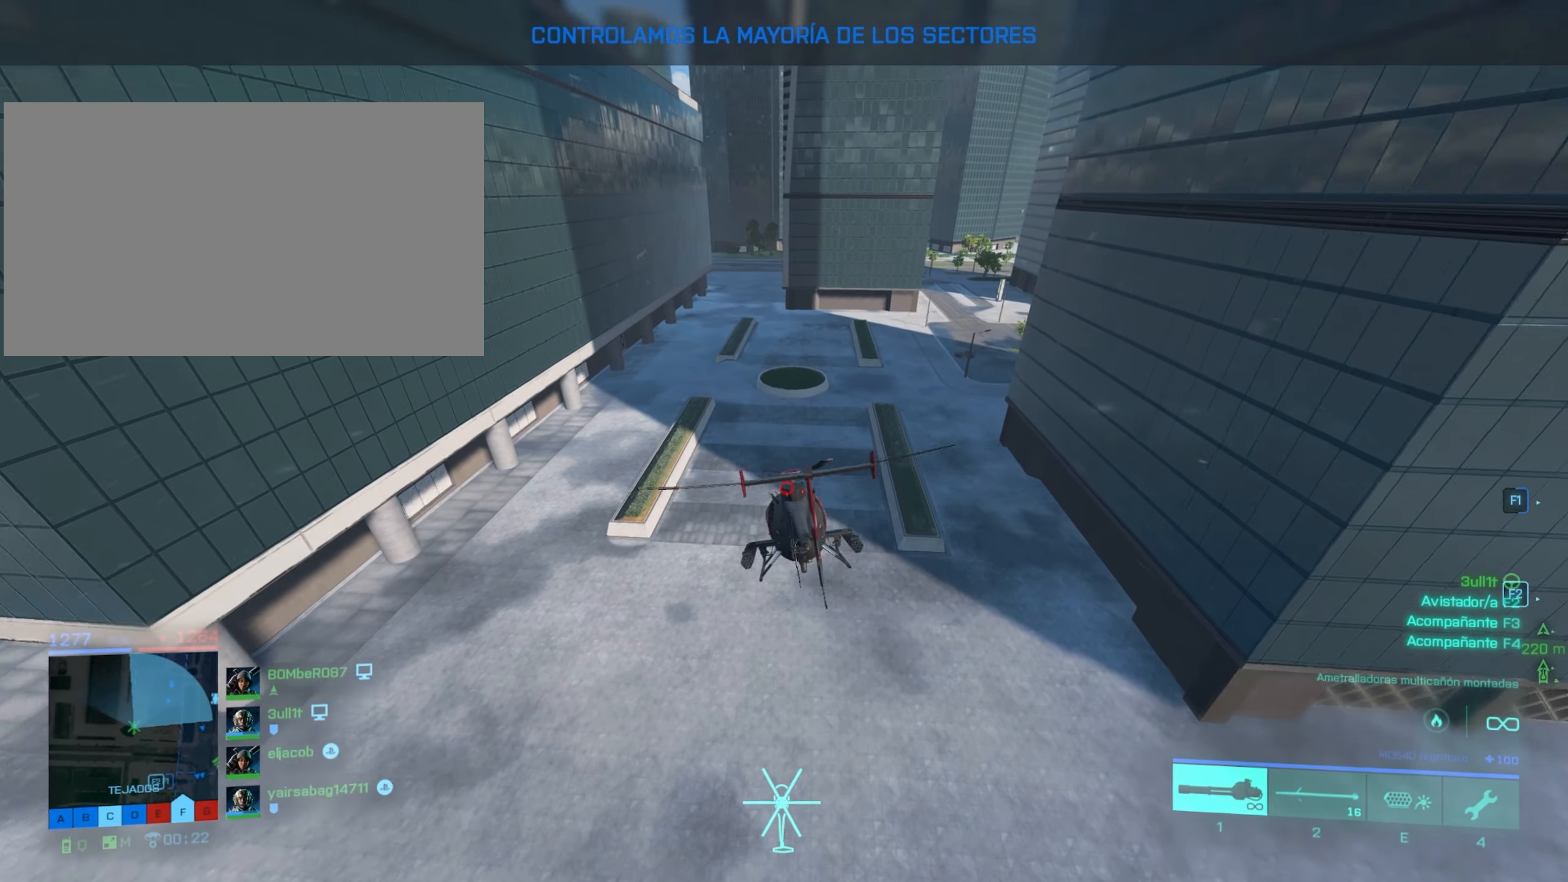
{"keys": ["w"], "mouse": [], "mouse_move": "still", "events": []}
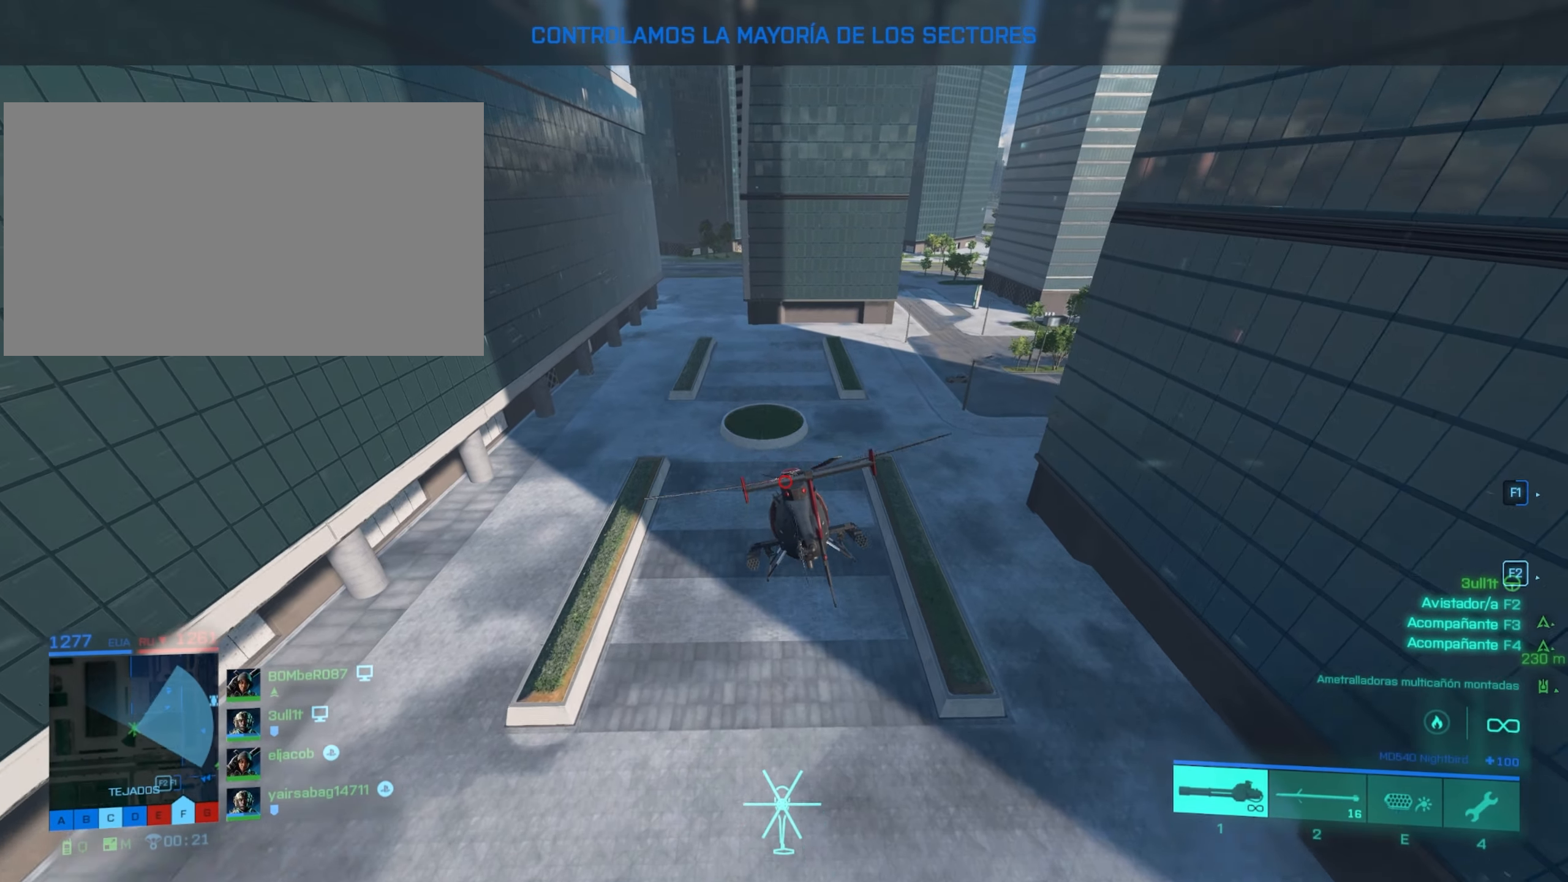
{"keys": ["w"], "mouse": [], "mouse_move": "still", "events": [[100, "a", "down"], [333, "a", "up"]]}
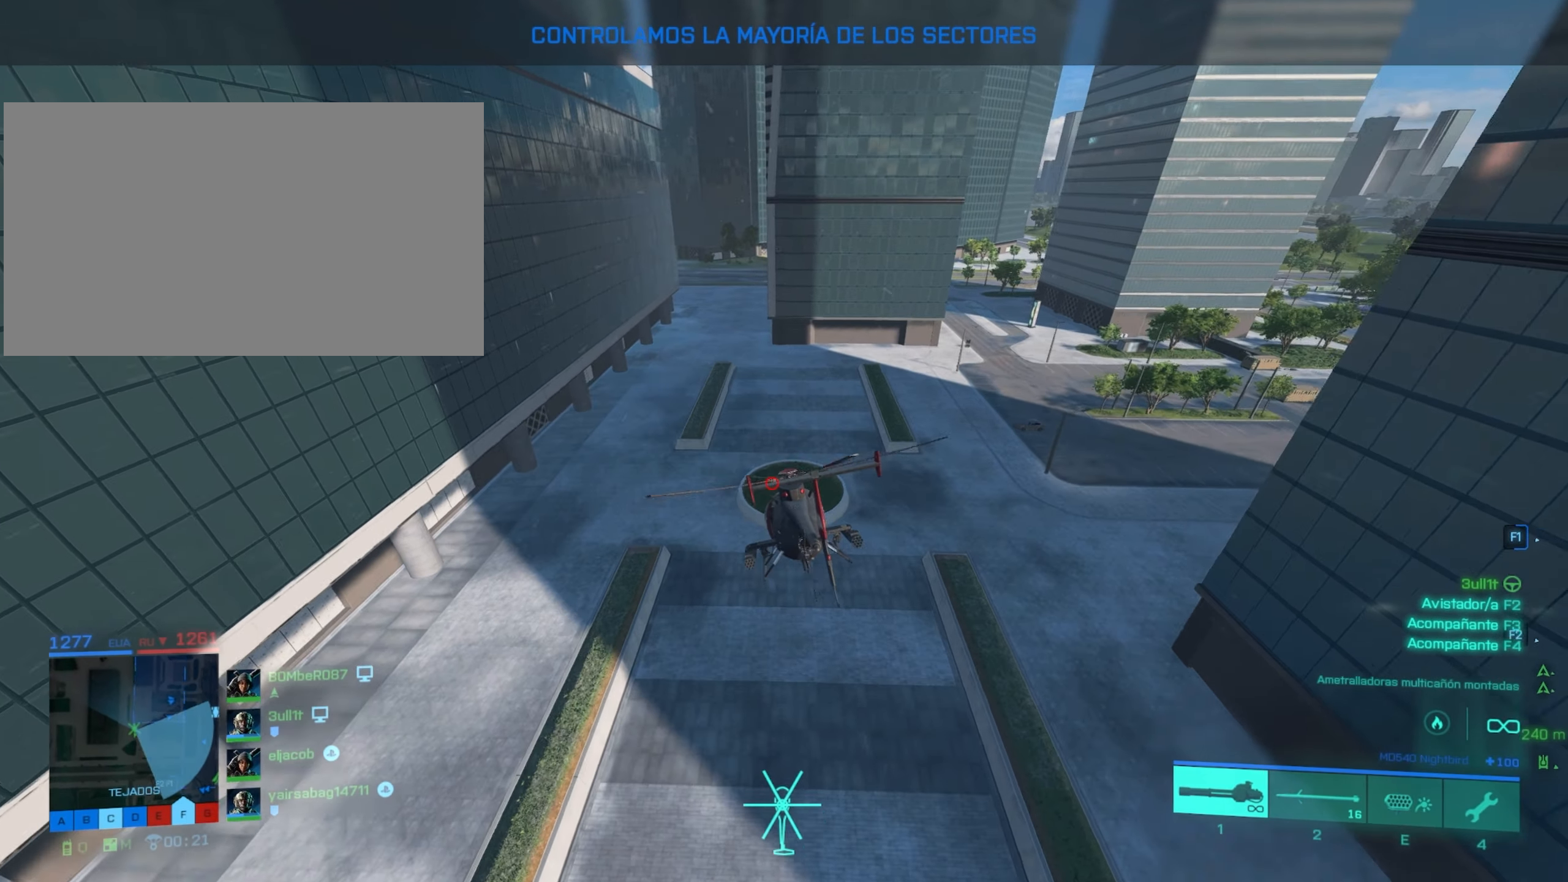
{"keys": ["w"], "mouse": [], "mouse_move": "still", "events": []}
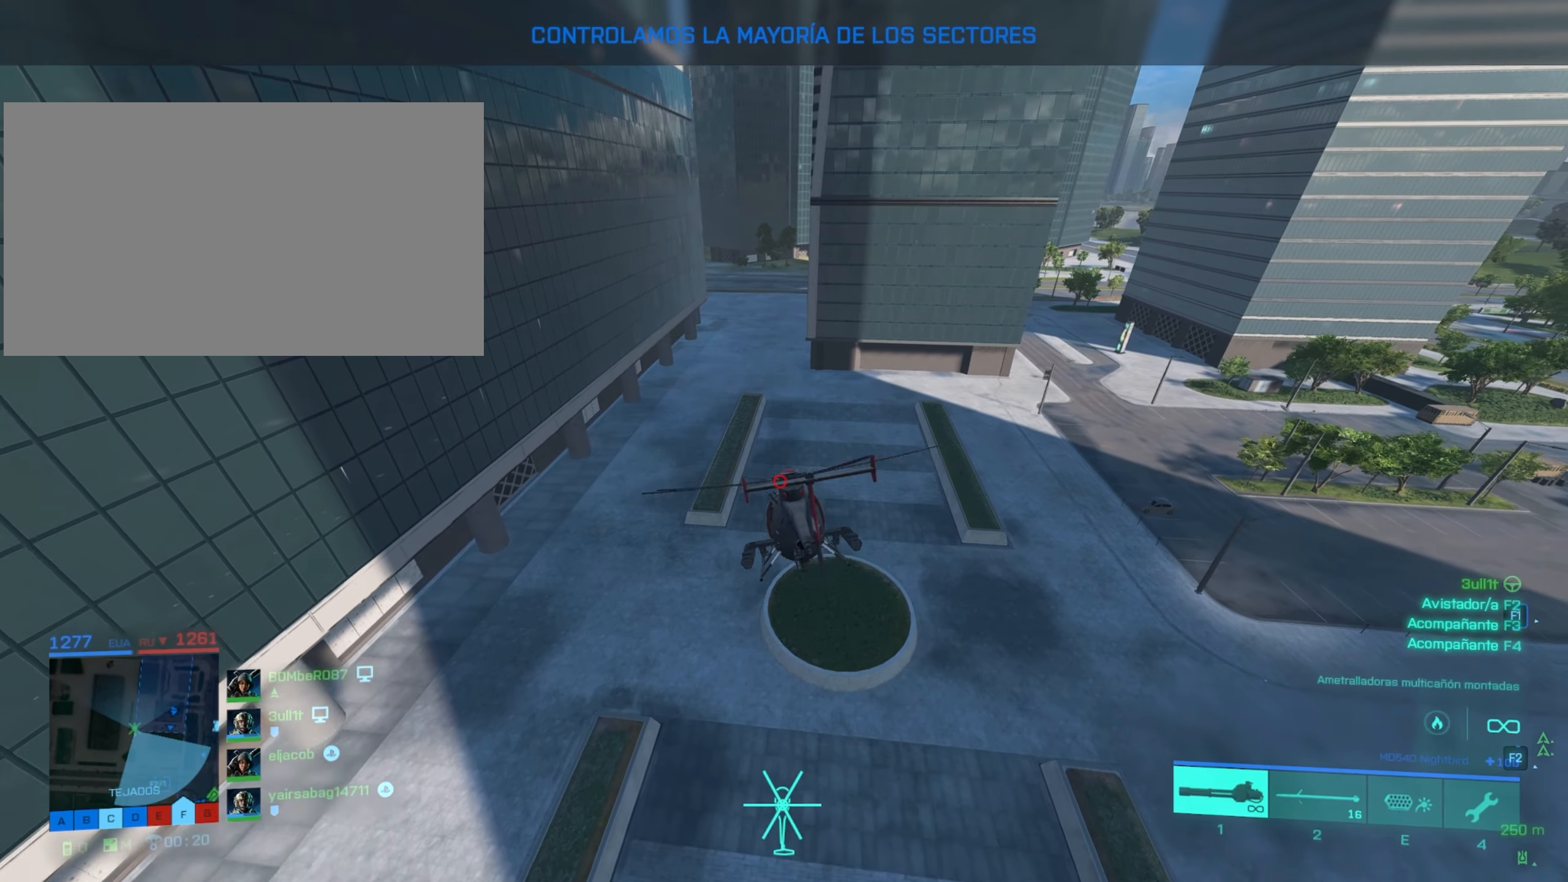
{"keys": ["w"], "mouse": [], "mouse_move": "still", "events": [[350, "a", "down"], [500, "a", "up"]]}
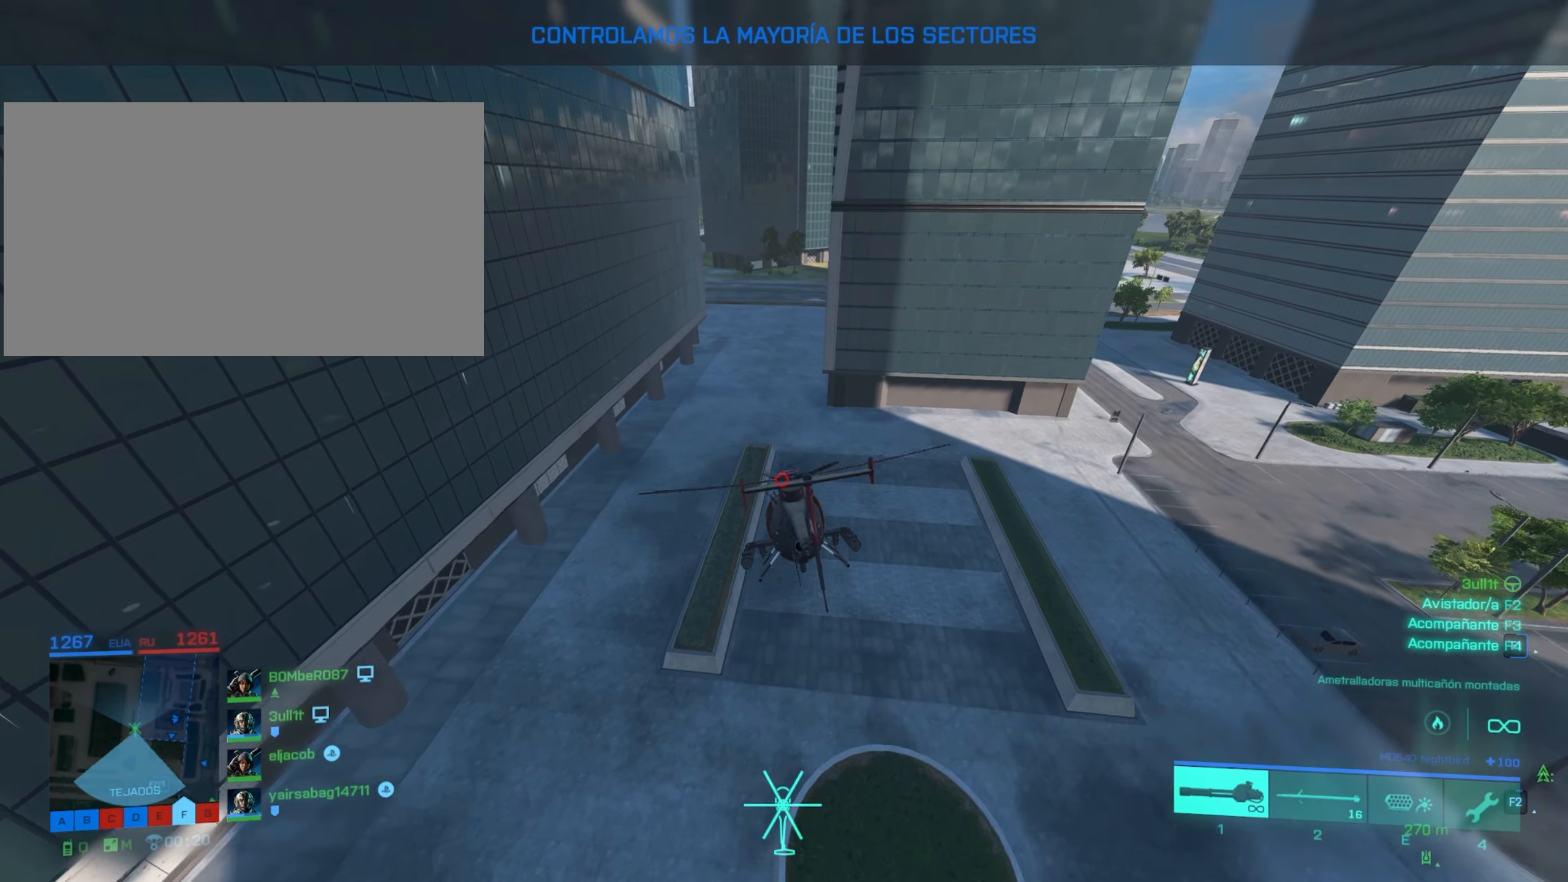
{"keys": ["w"], "mouse": [], "mouse_move": "still", "events": []}
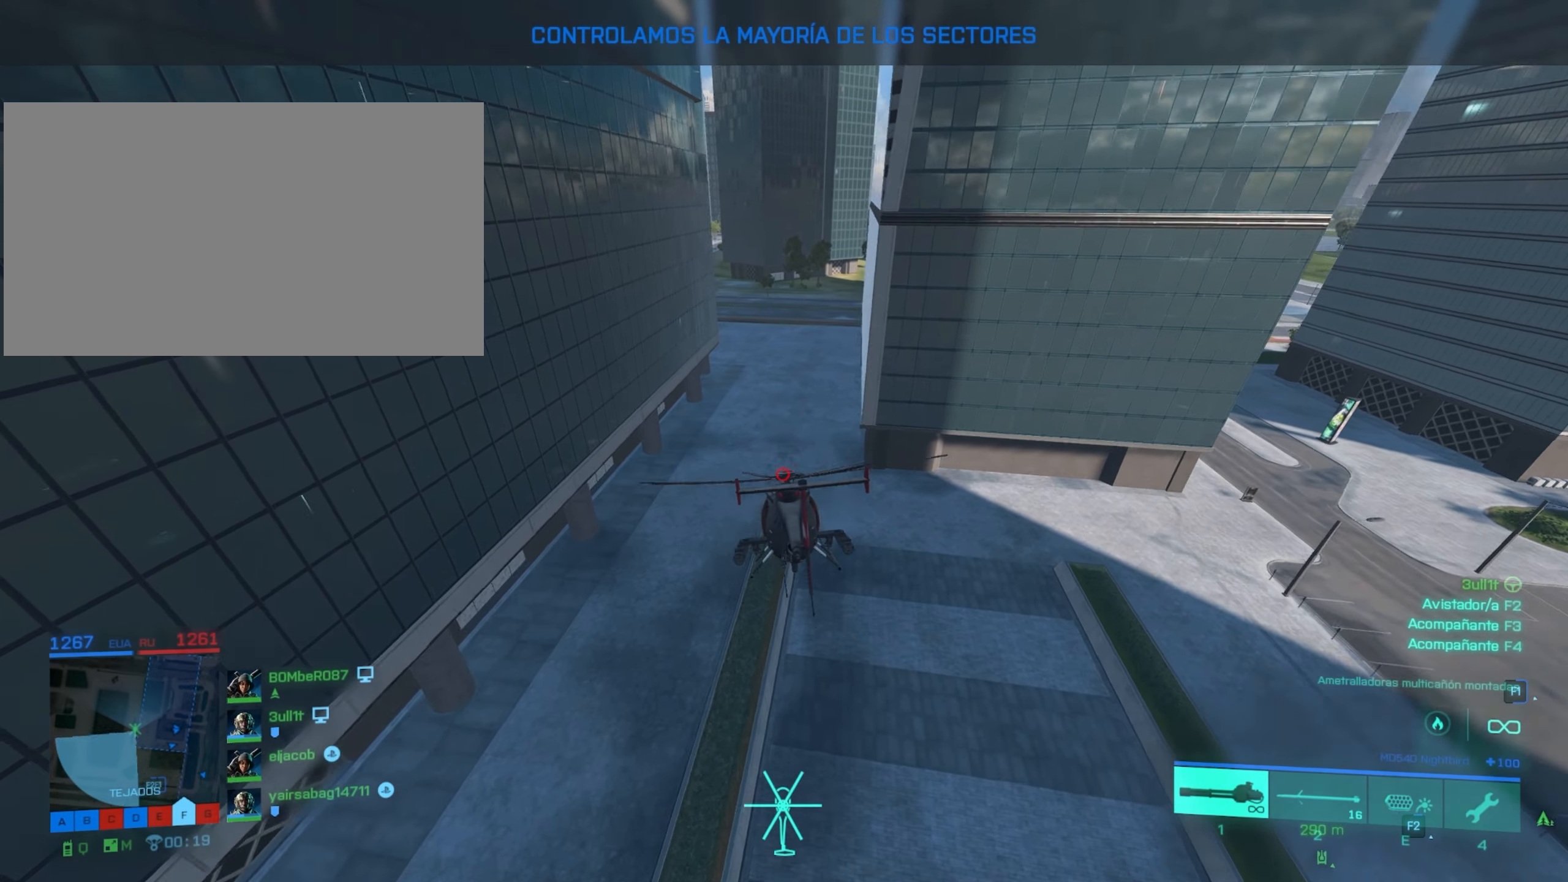
{"keys": ["w"], "mouse": [], "mouse_move": "still", "events": [[350, "a", "down"], [483, "a", "up"]]}
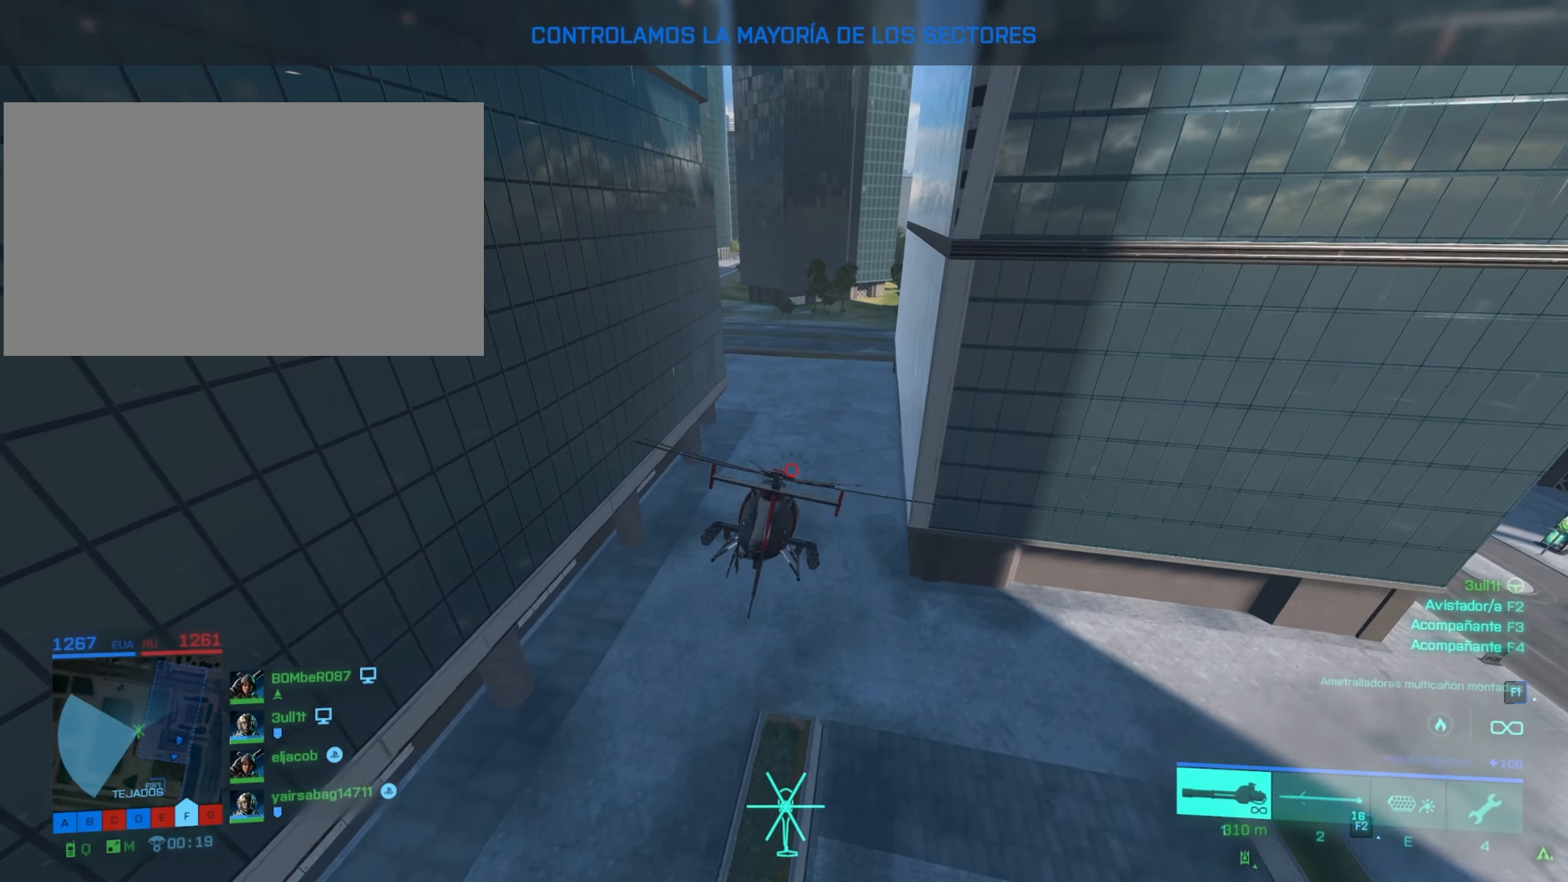
{"keys": ["w"], "mouse": [], "mouse_move": "still", "events": []}
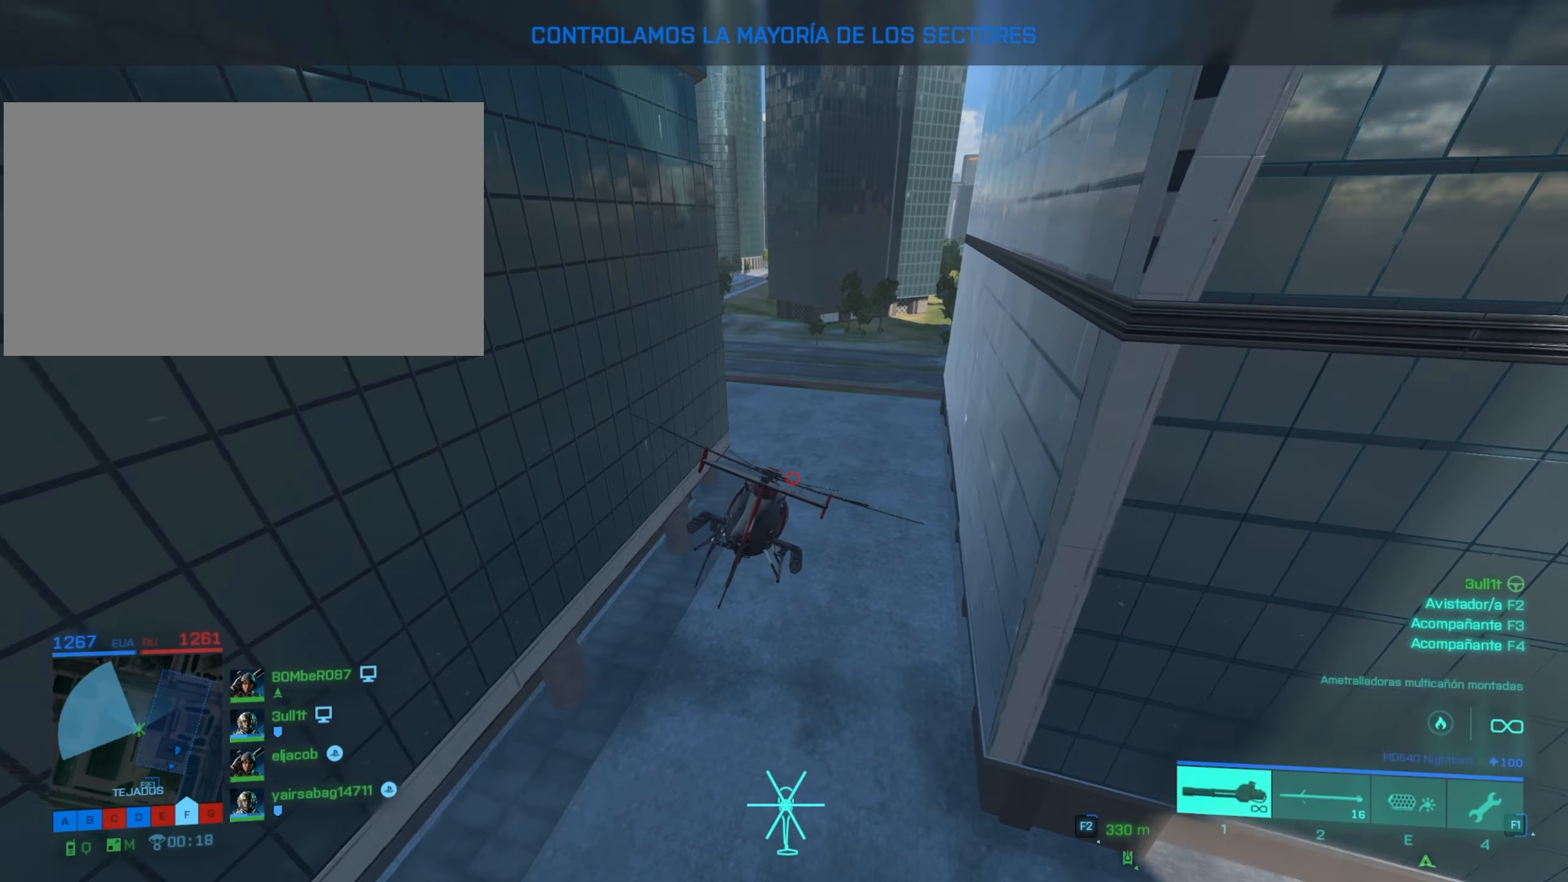
{"keys": ["a"], "mouse": [], "mouse_move": "still", "events": [[150, "a", "down"], [233, "w", "up"]]}
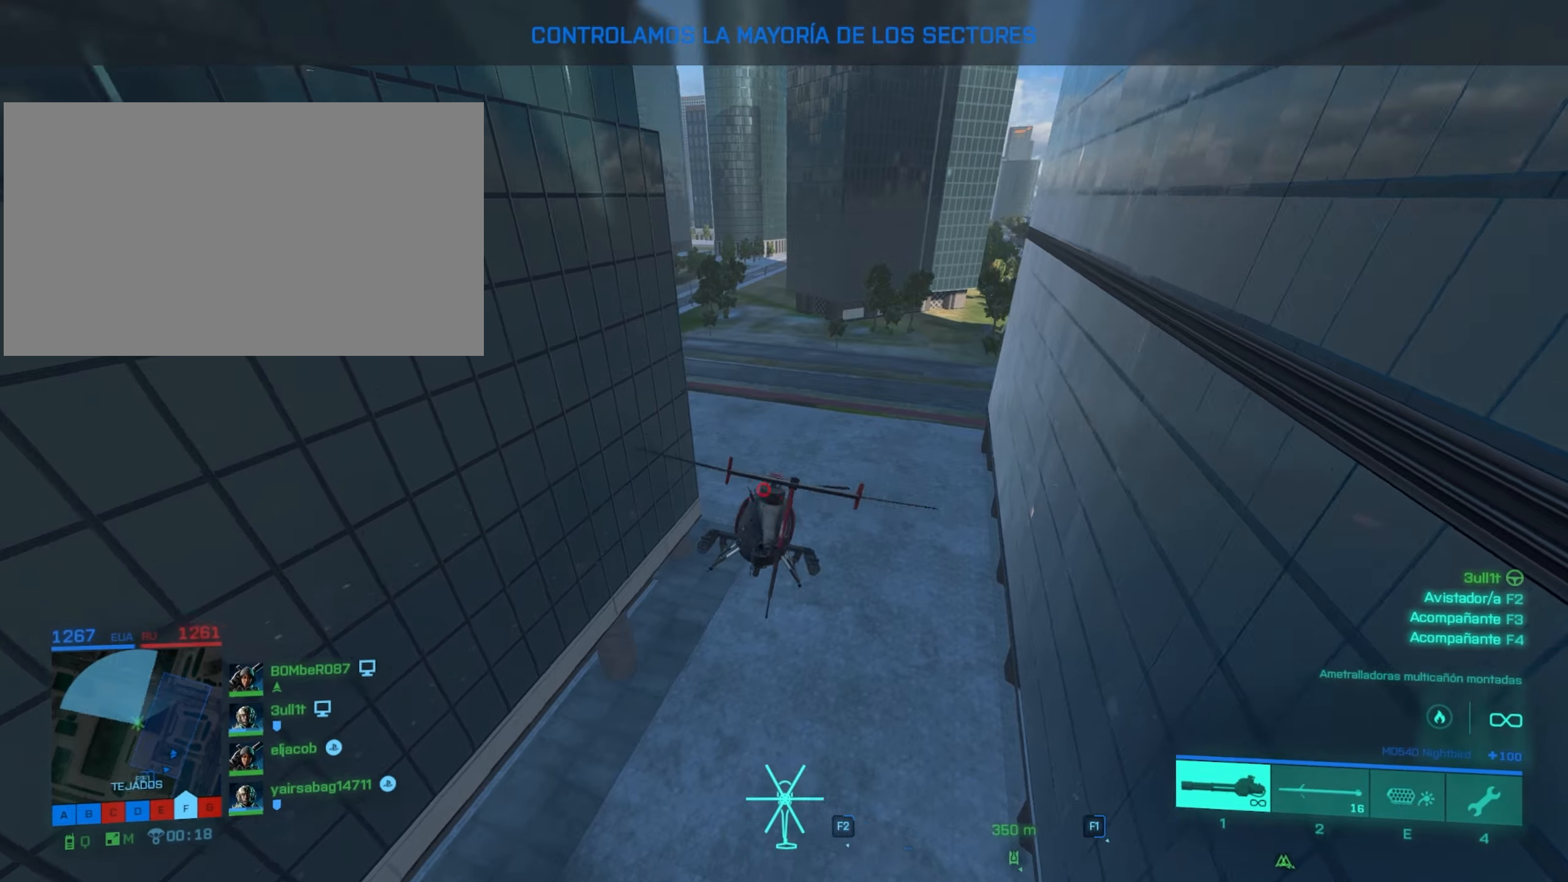
{"keys": ["w"], "mouse": [], "mouse_move": "still", "events": [[300, "w", "down"], [350, "a", "up"]]}
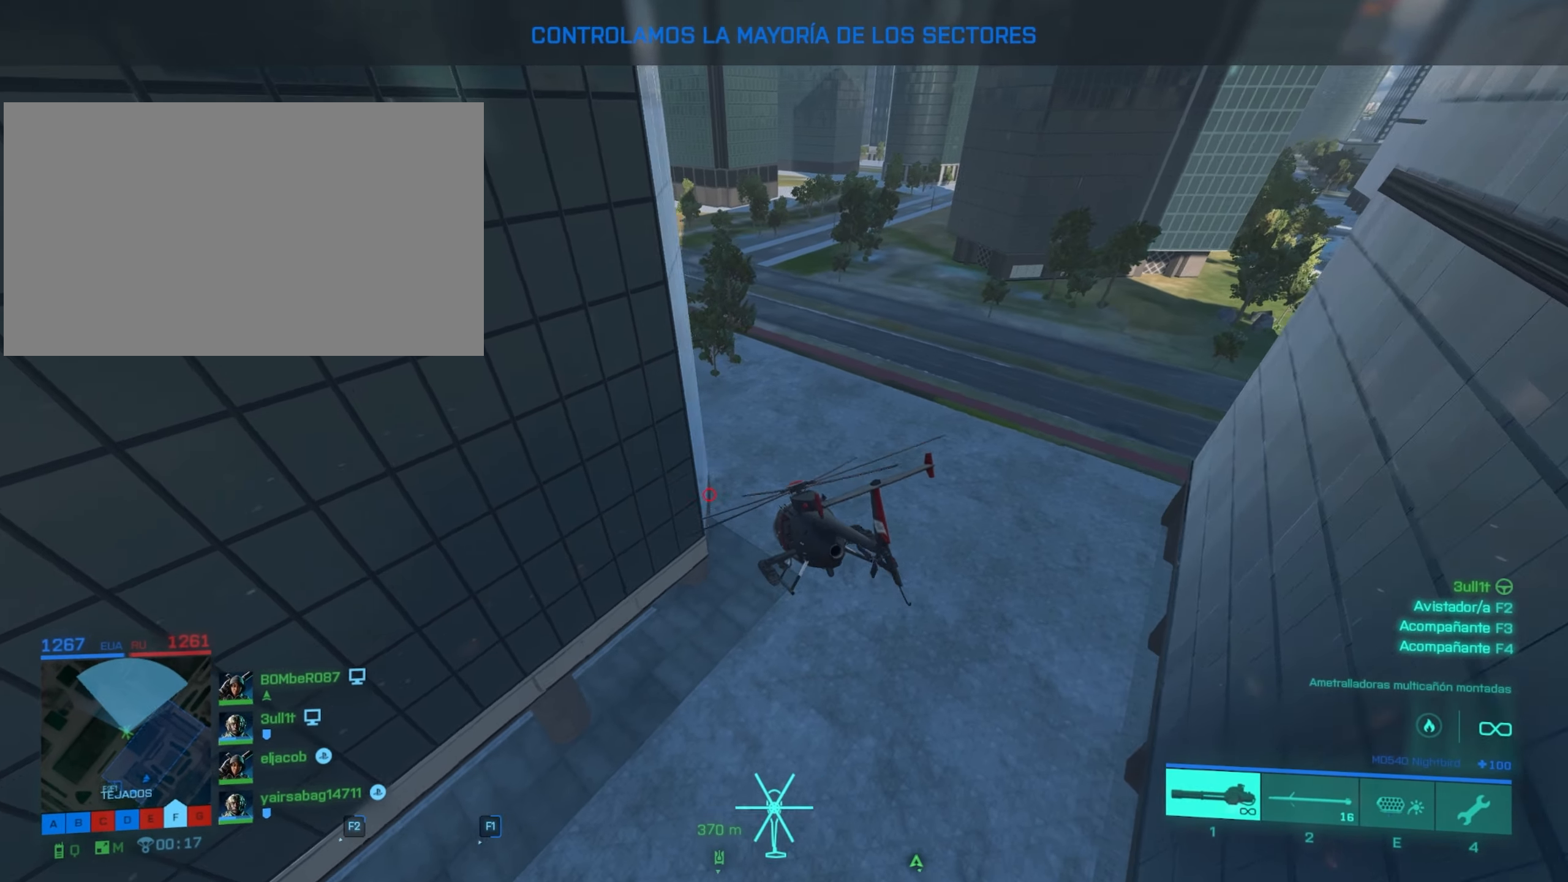
{"keys": ["a", "w"], "mouse": [], "mouse_move": "still", "events": [[483, "a", "down"]]}
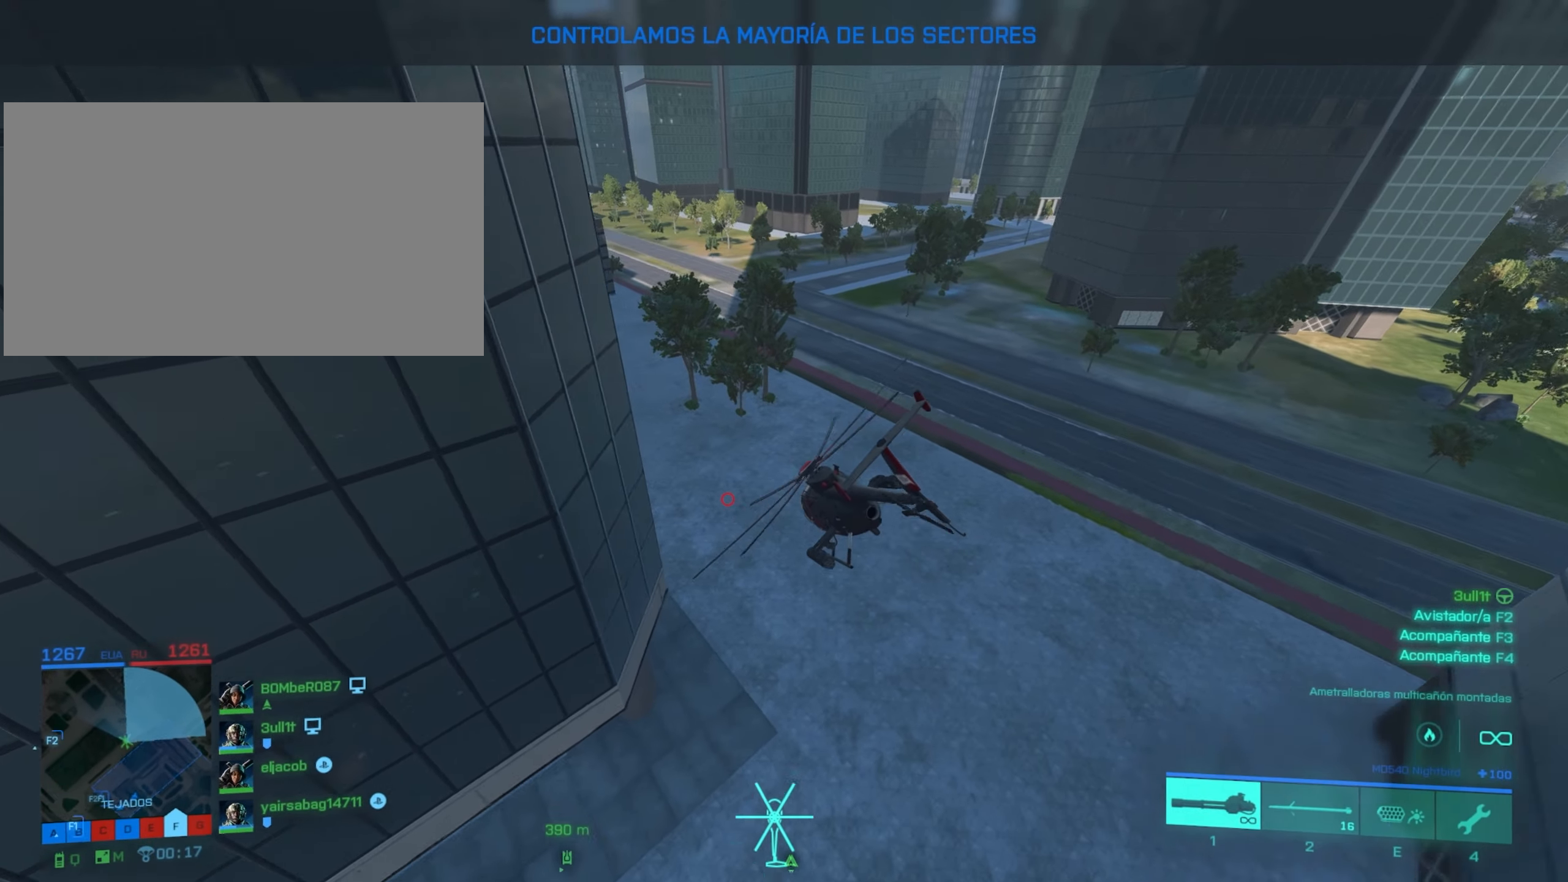
{"keys": ["w"], "mouse": [], "mouse_move": "still", "events": [[467, "a", "up"]]}
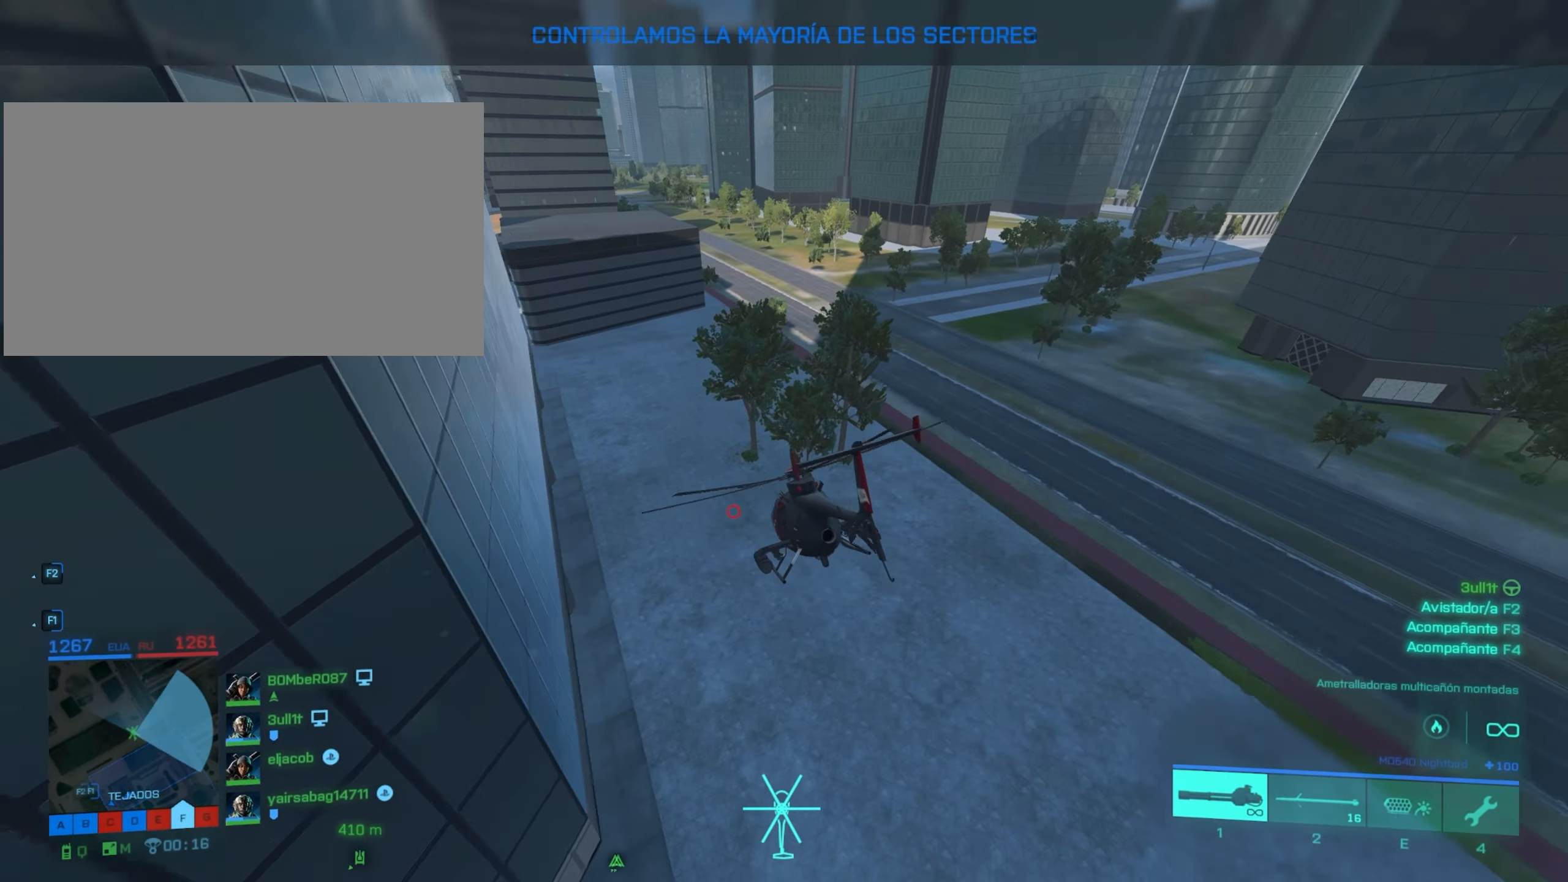
{"keys": ["d", "w"], "mouse": [], "mouse_move": "still", "events": [[300, "d", "down"]]}
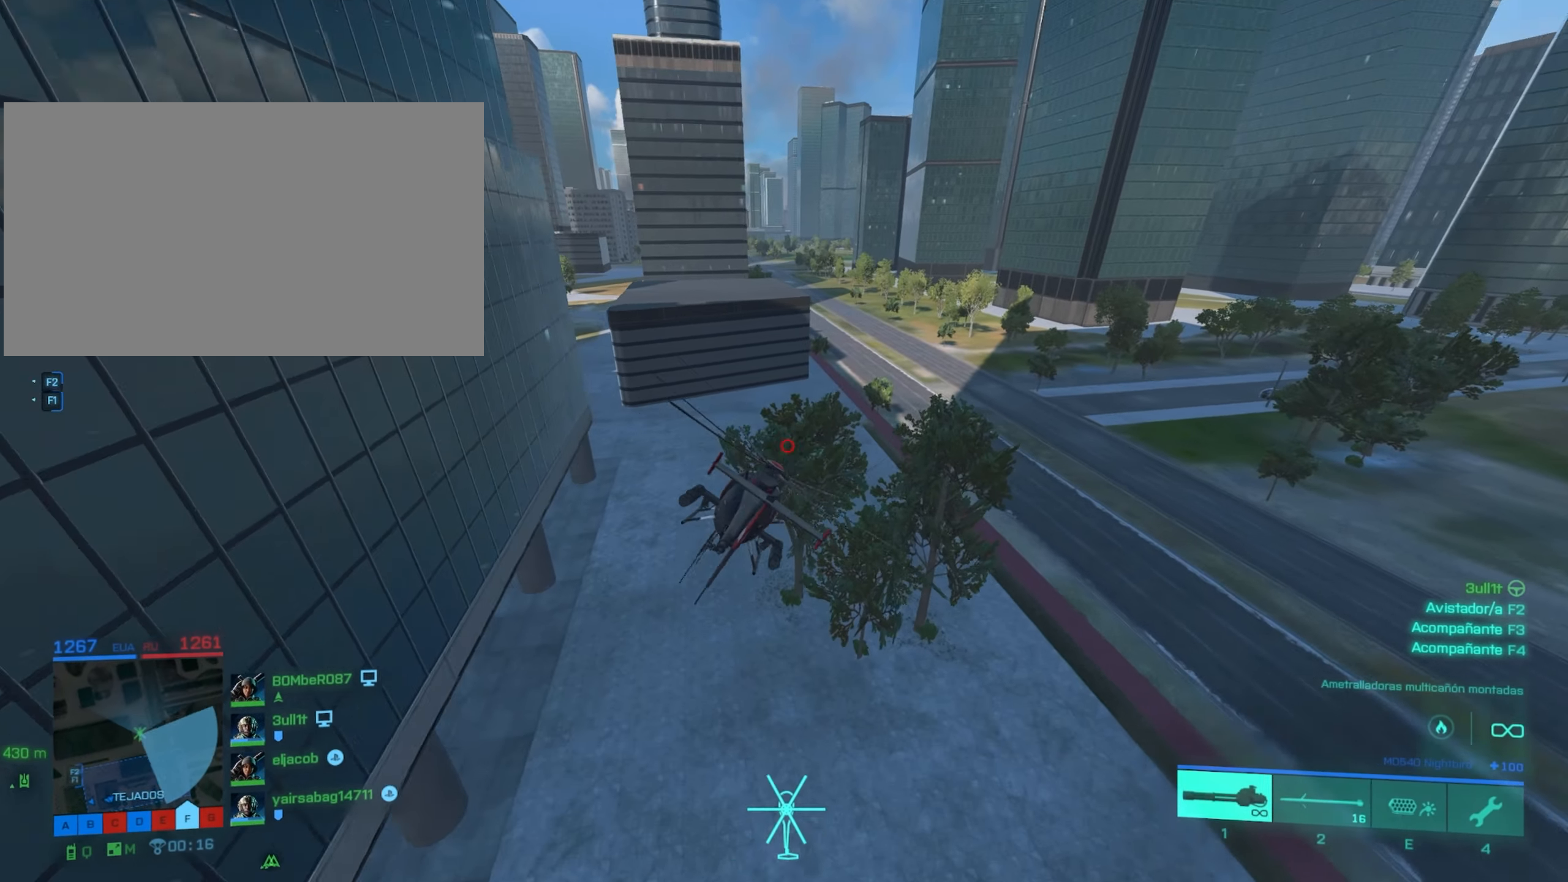
{"keys": ["w"], "mouse": [], "mouse_move": "still", "events": [[400, "d", "up"]]}
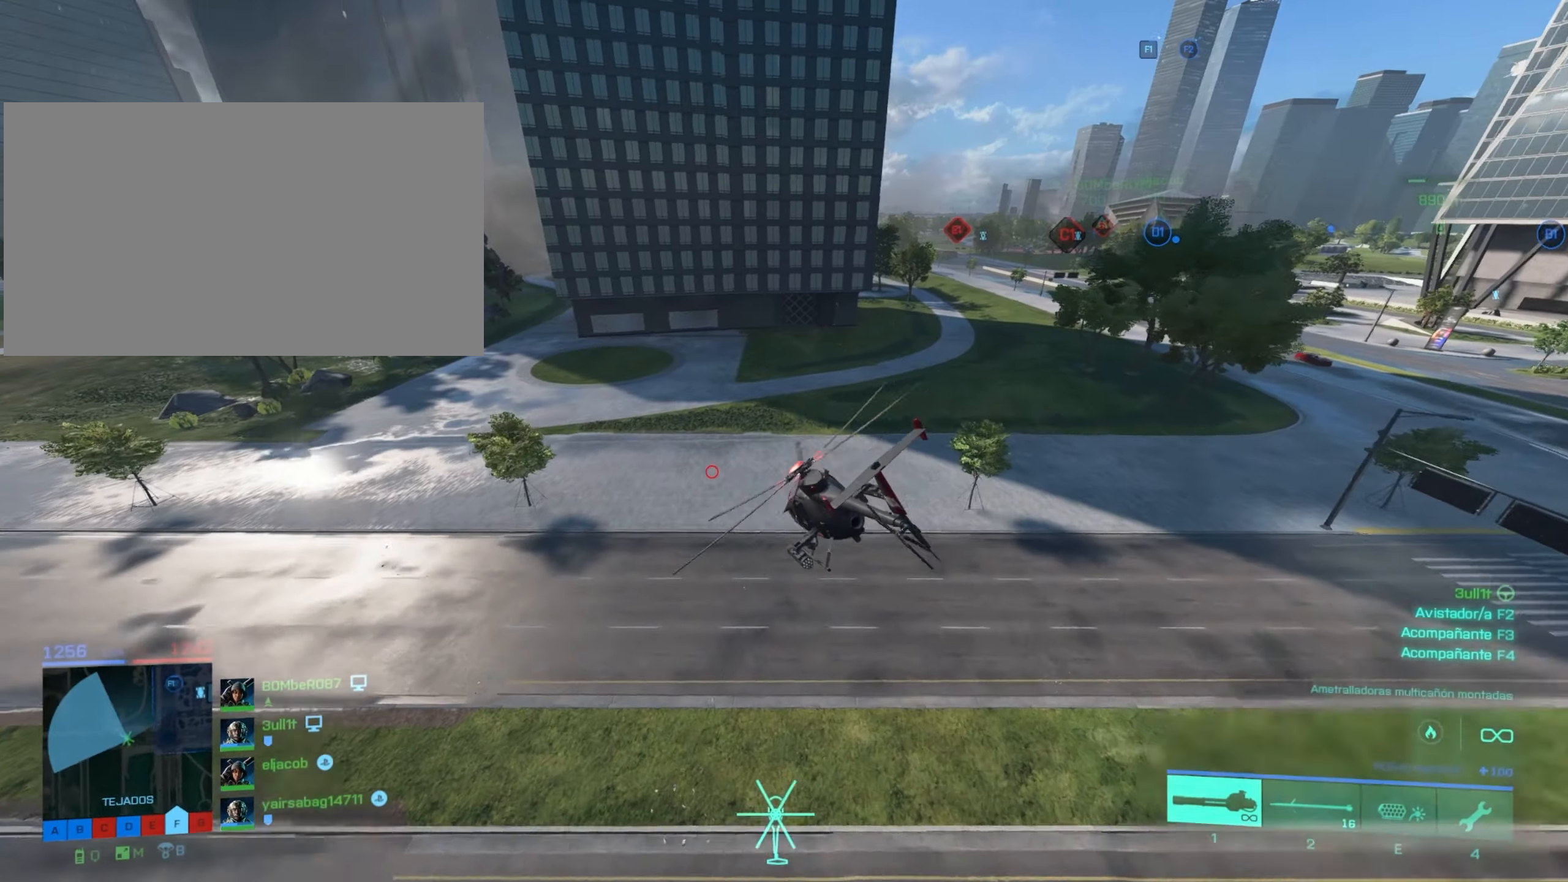
{"keys": ["w"], "mouse": [], "mouse_move": "still", "events": [[317, "a", "down"], [500, "a", "up"]]}
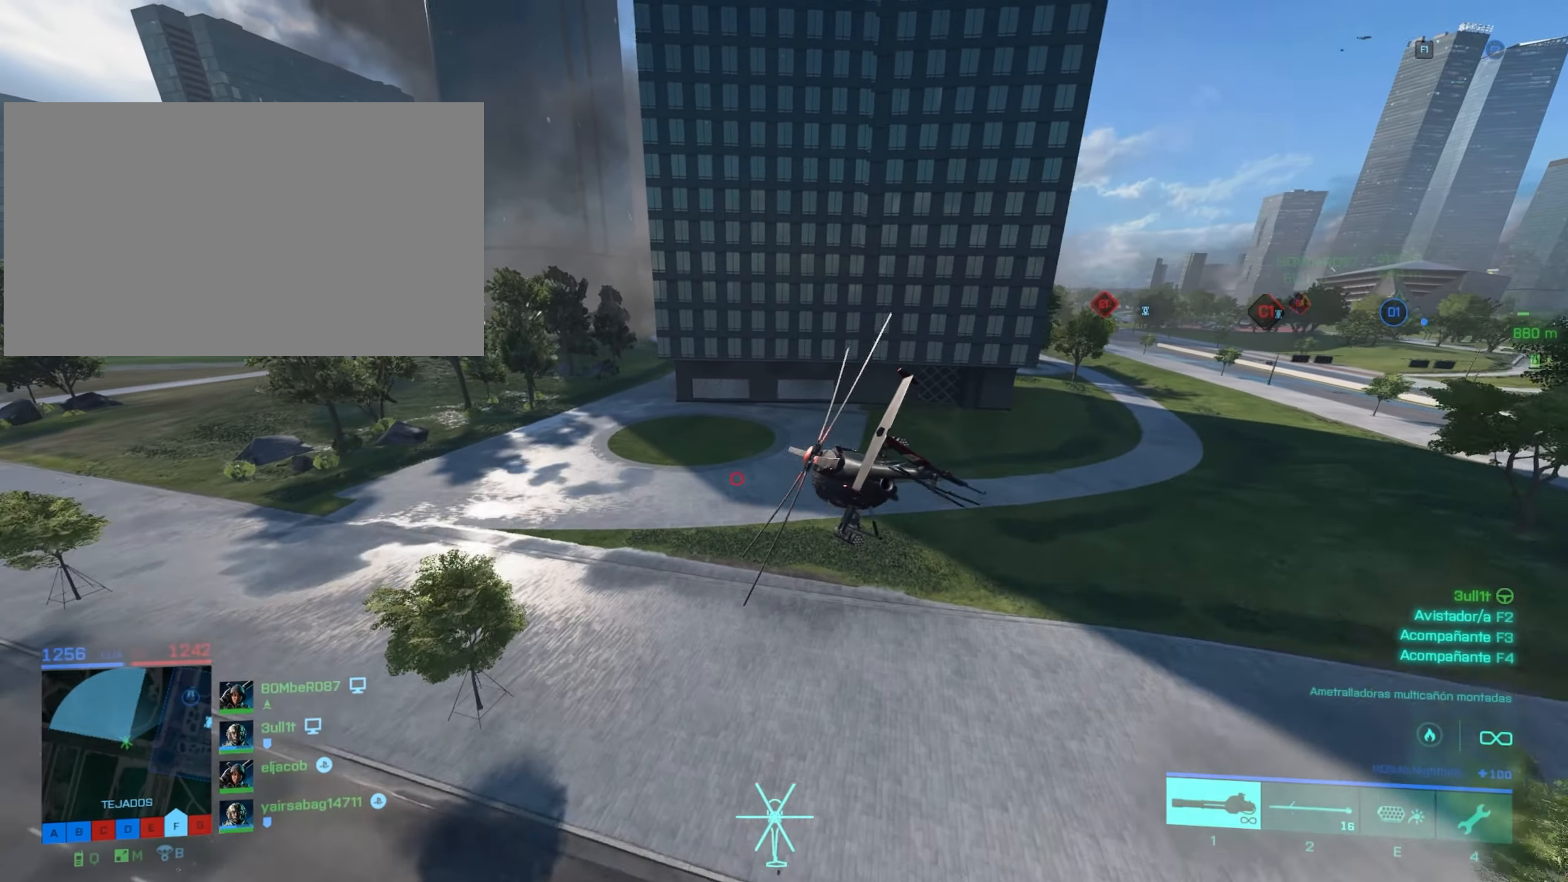
{"keys": ["w"], "mouse": [], "mouse_move": "still", "events": []}
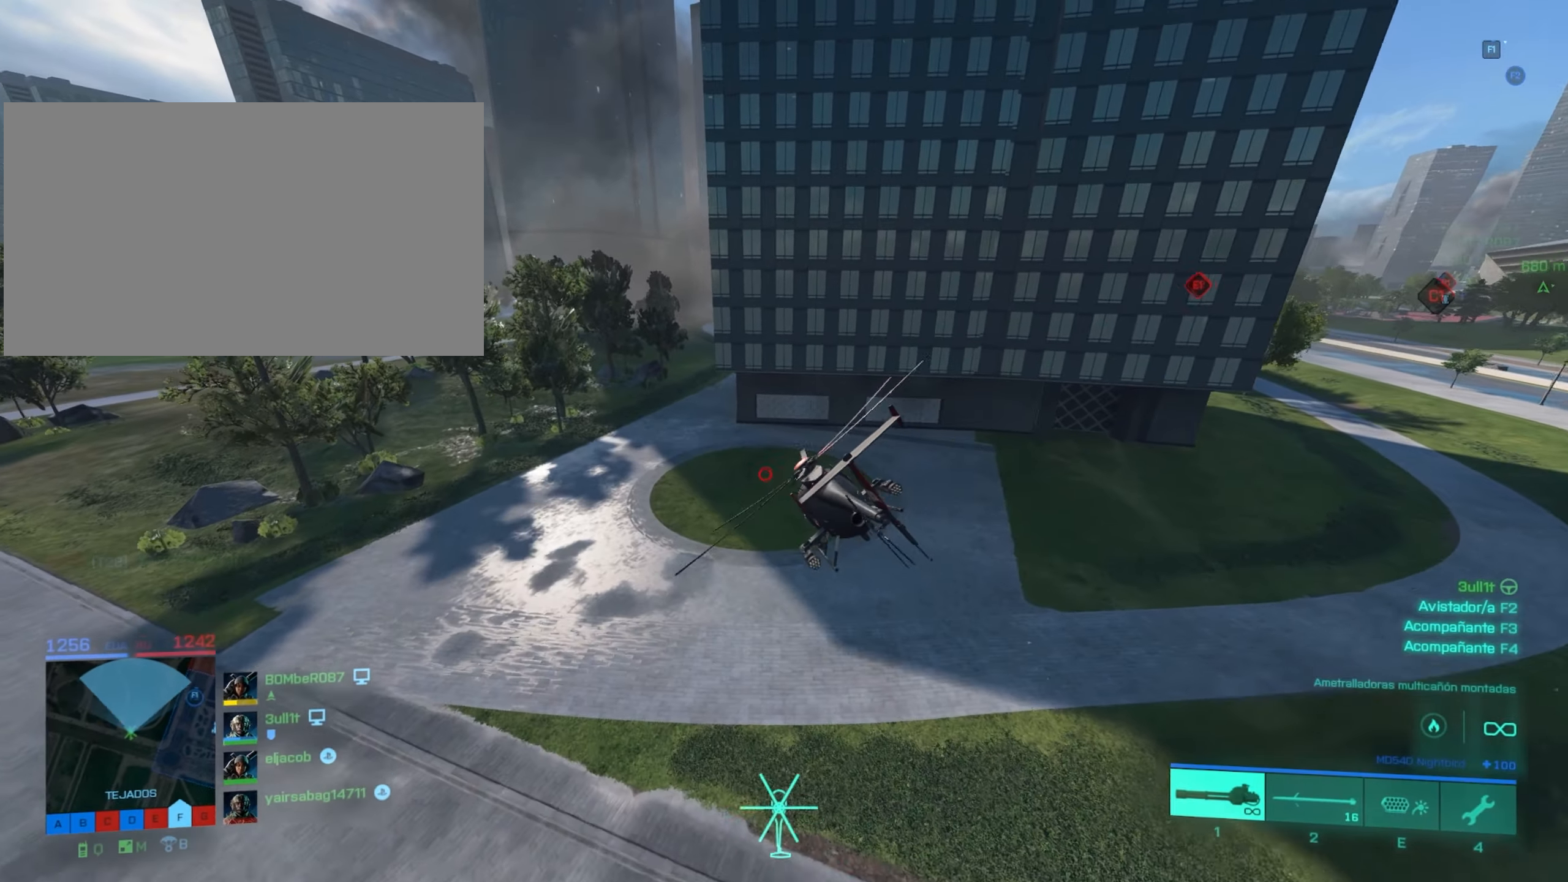
{"keys": ["w"], "mouse": [], "mouse_move": "still", "events": []}
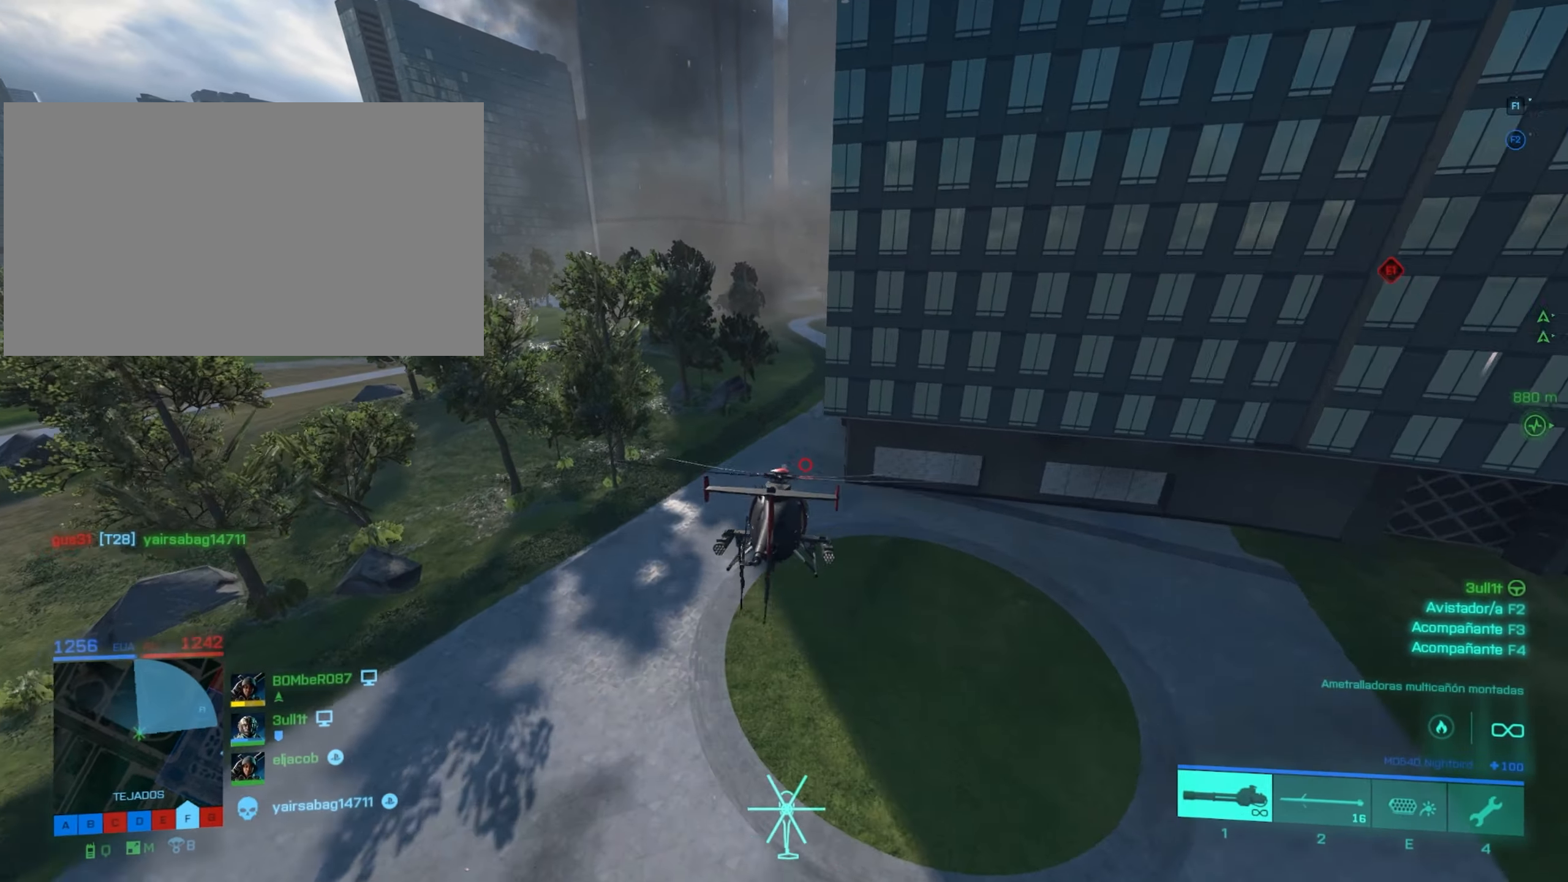
{"keys": ["w"], "mouse": [], "mouse_move": "still", "events": [[350, "d", "down"], [501, "d", "up"]]}
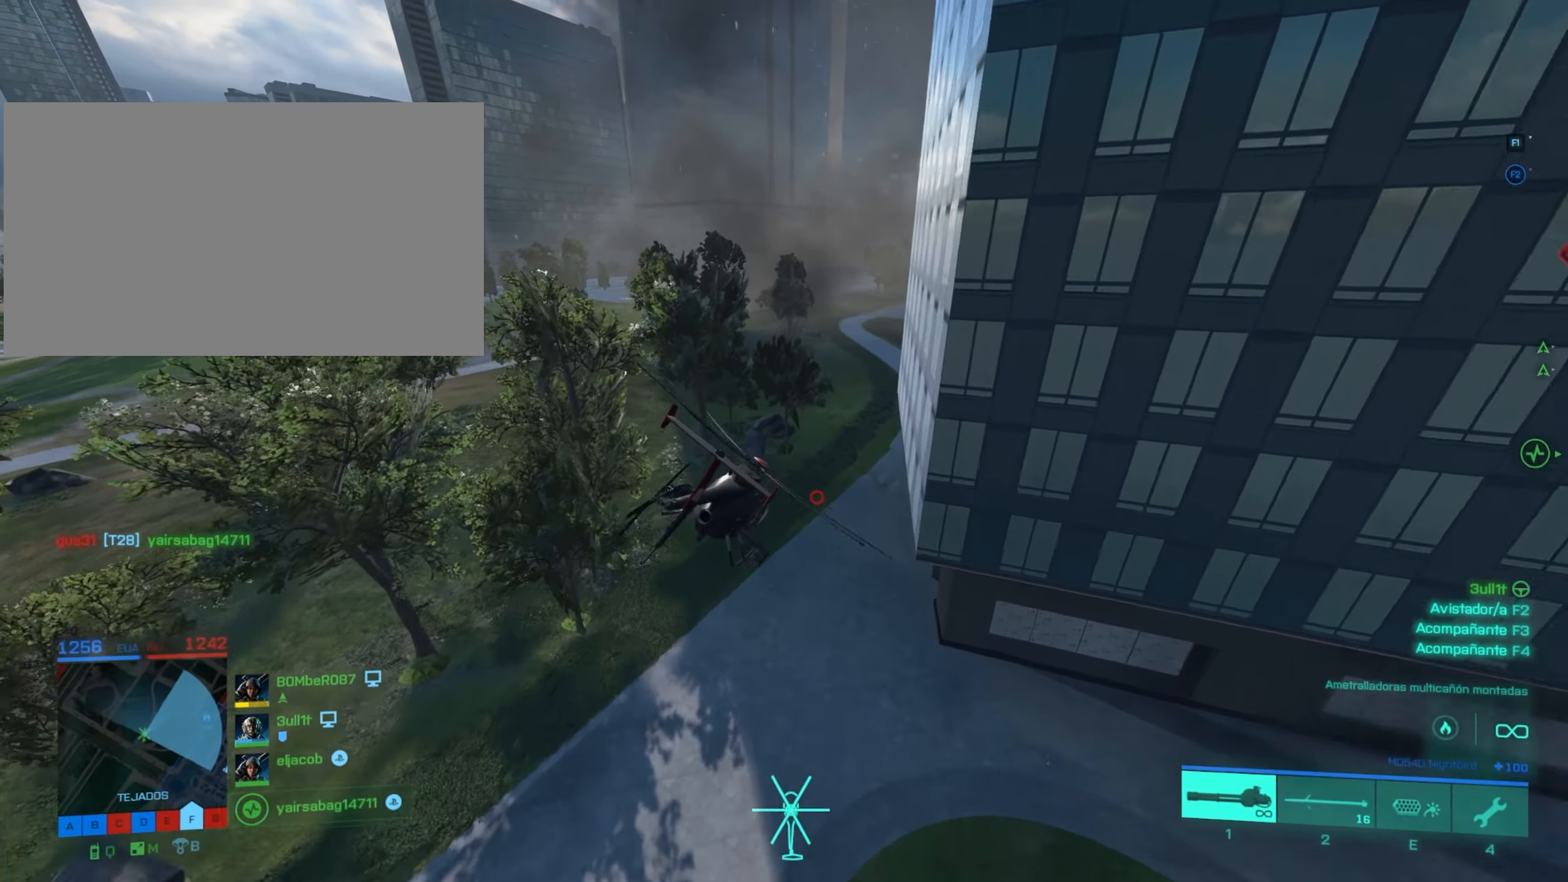
{"keys": ["d", "w"], "mouse": [], "mouse_move": "still", "events": [[183, "d", "down"]]}
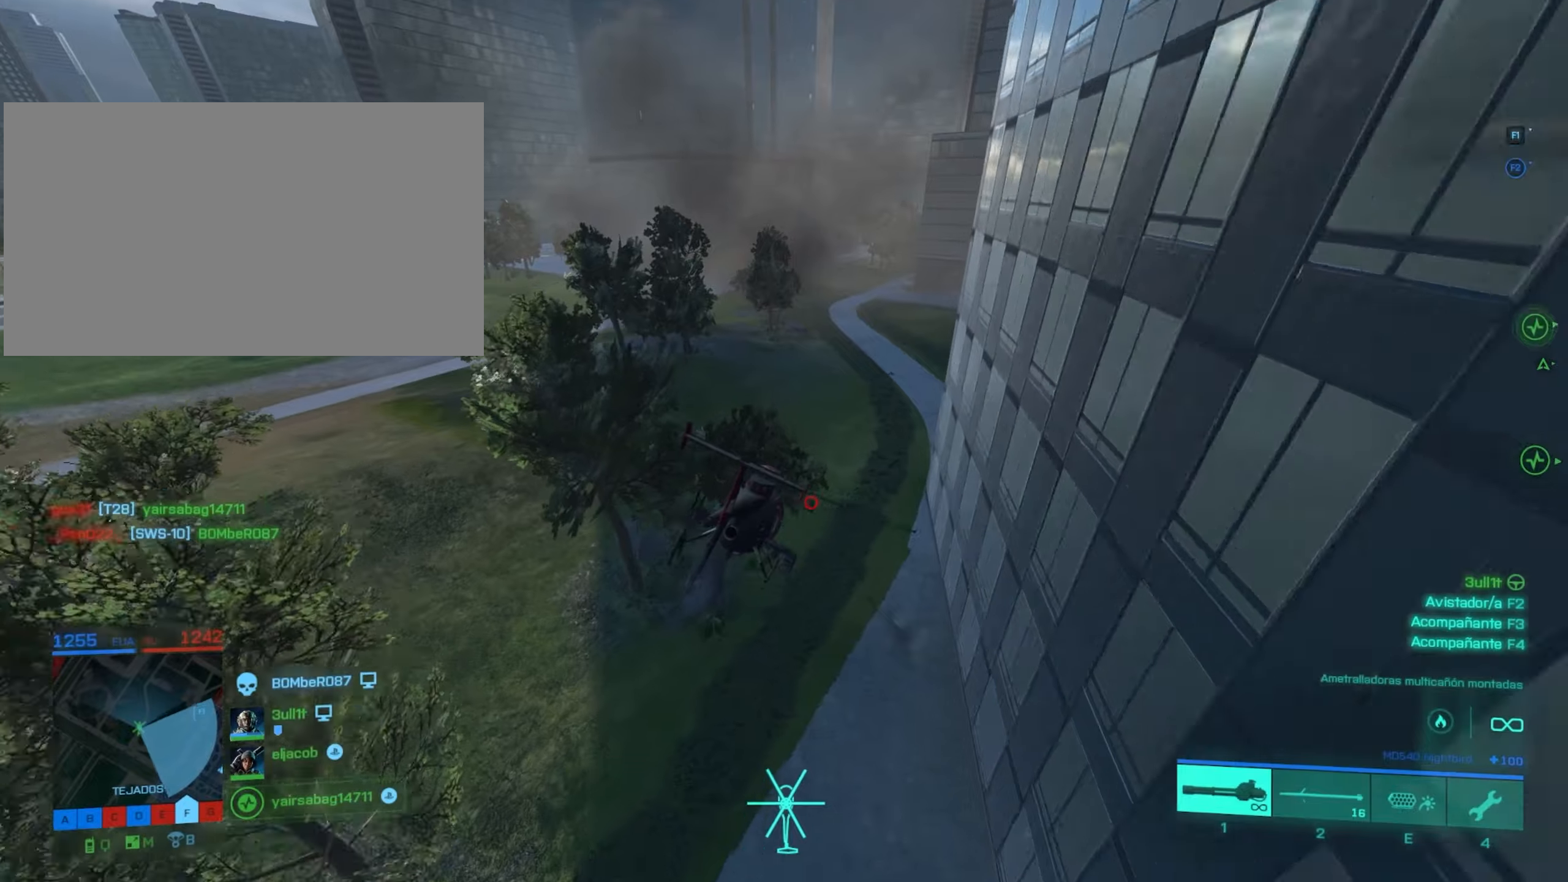
{"keys": ["d", "w"], "mouse": [], "mouse_move": "still", "events": [[300, "d", "up"], [384, "d", "down"]]}
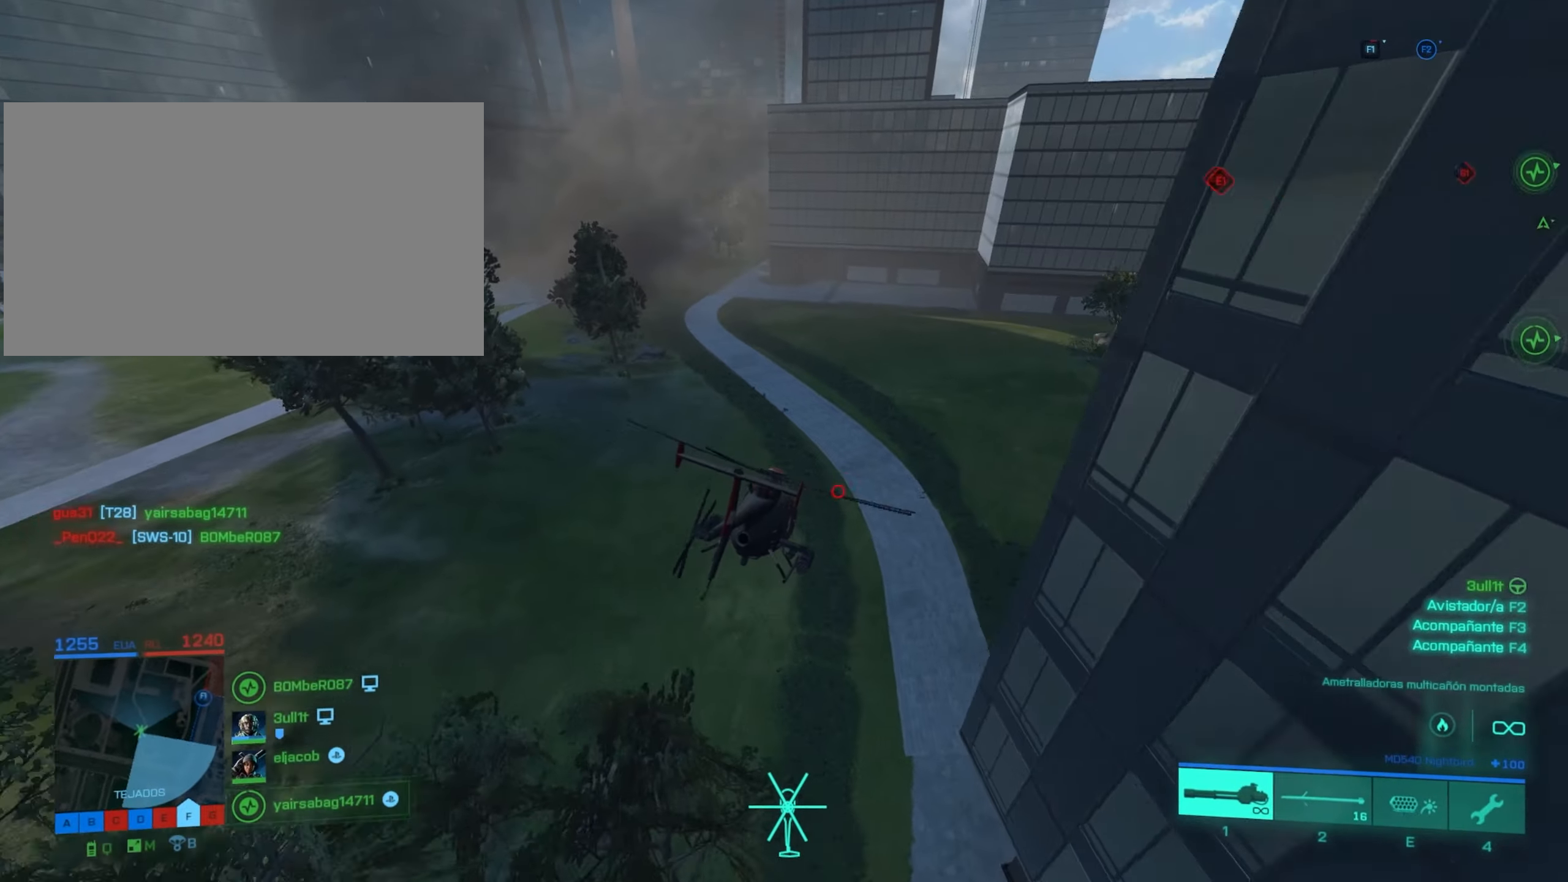
{"keys": ["w"], "mouse": [], "mouse_move": "still", "events": [[83, "d", "up"], [233, "d", "down"], [500, "d", "up"]]}
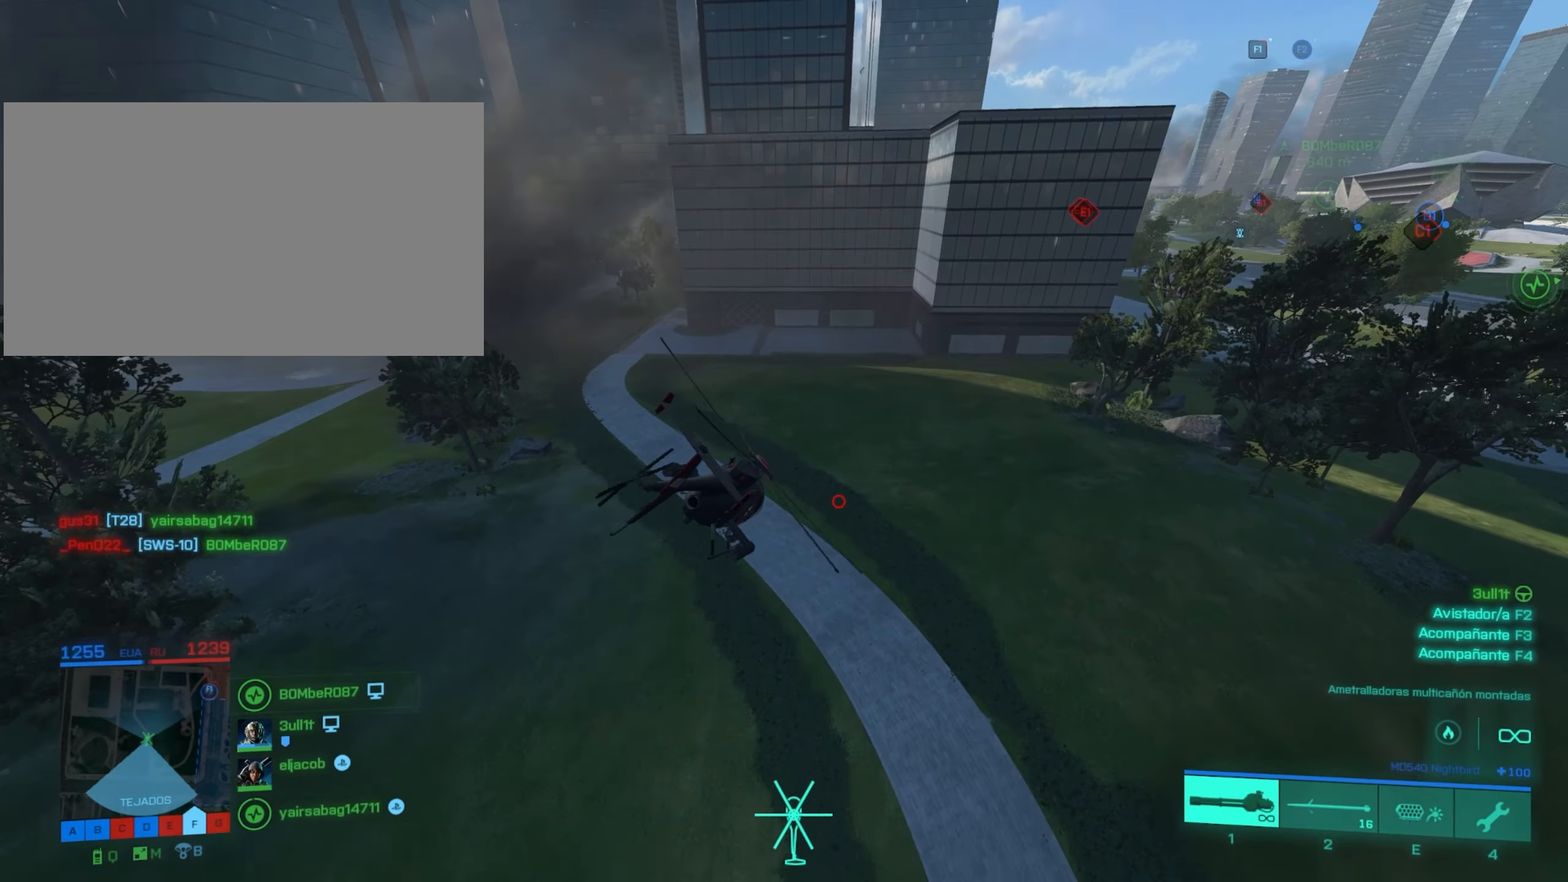
{"keys": ["w"], "mouse": [], "mouse_move": "still", "events": [[200, "d", "down"], [334, "d", "up"]]}
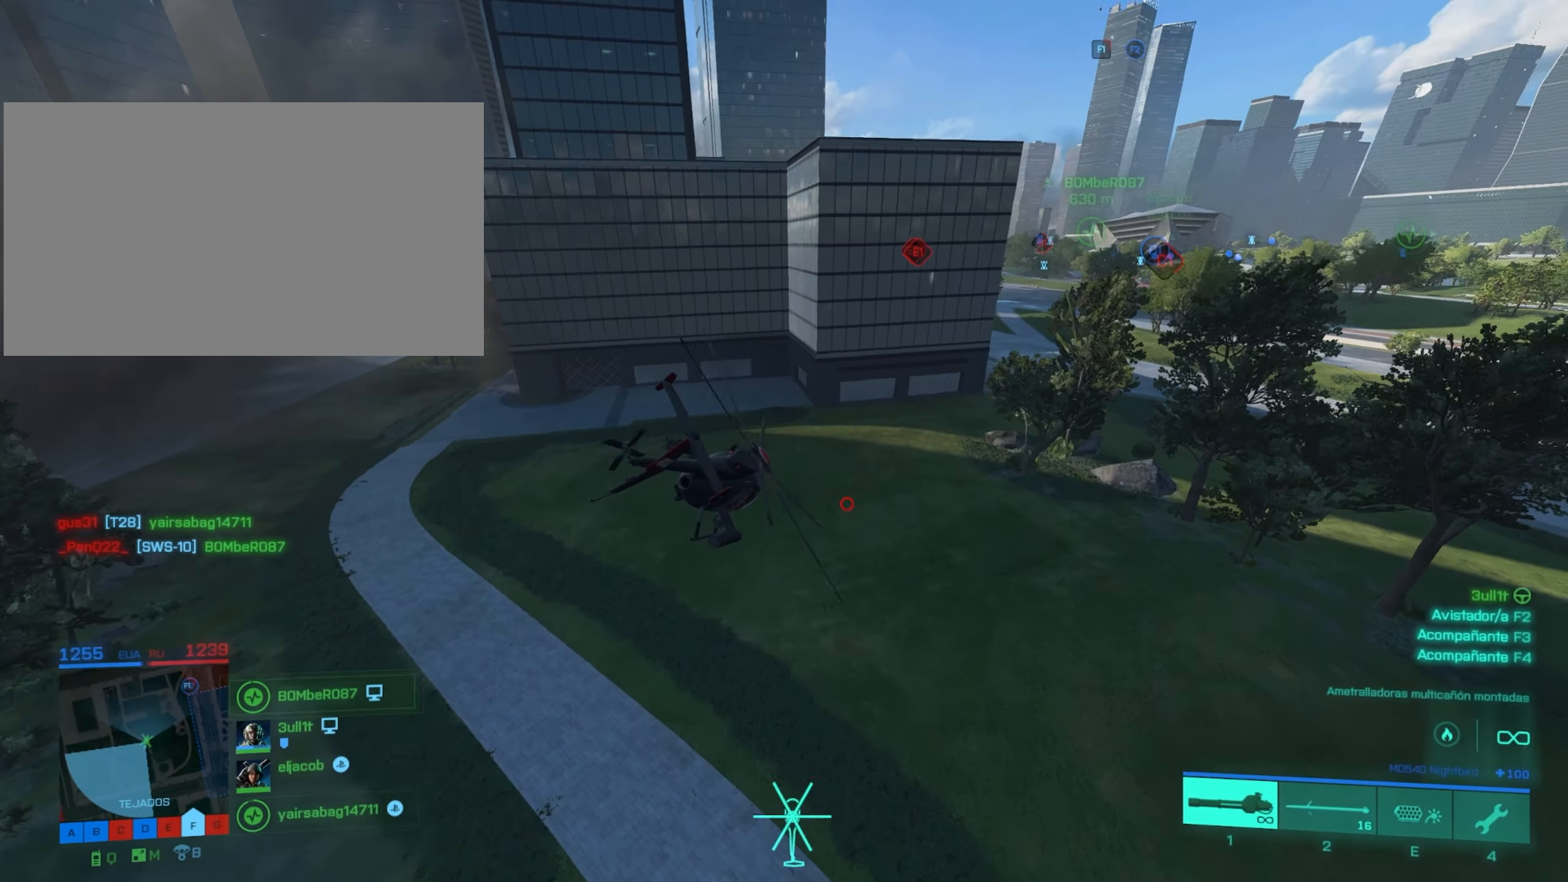
{"keys": ["w"], "mouse": [], "mouse_move": "still", "events": [[350, "d", "down"], [500, "d", "up"]]}
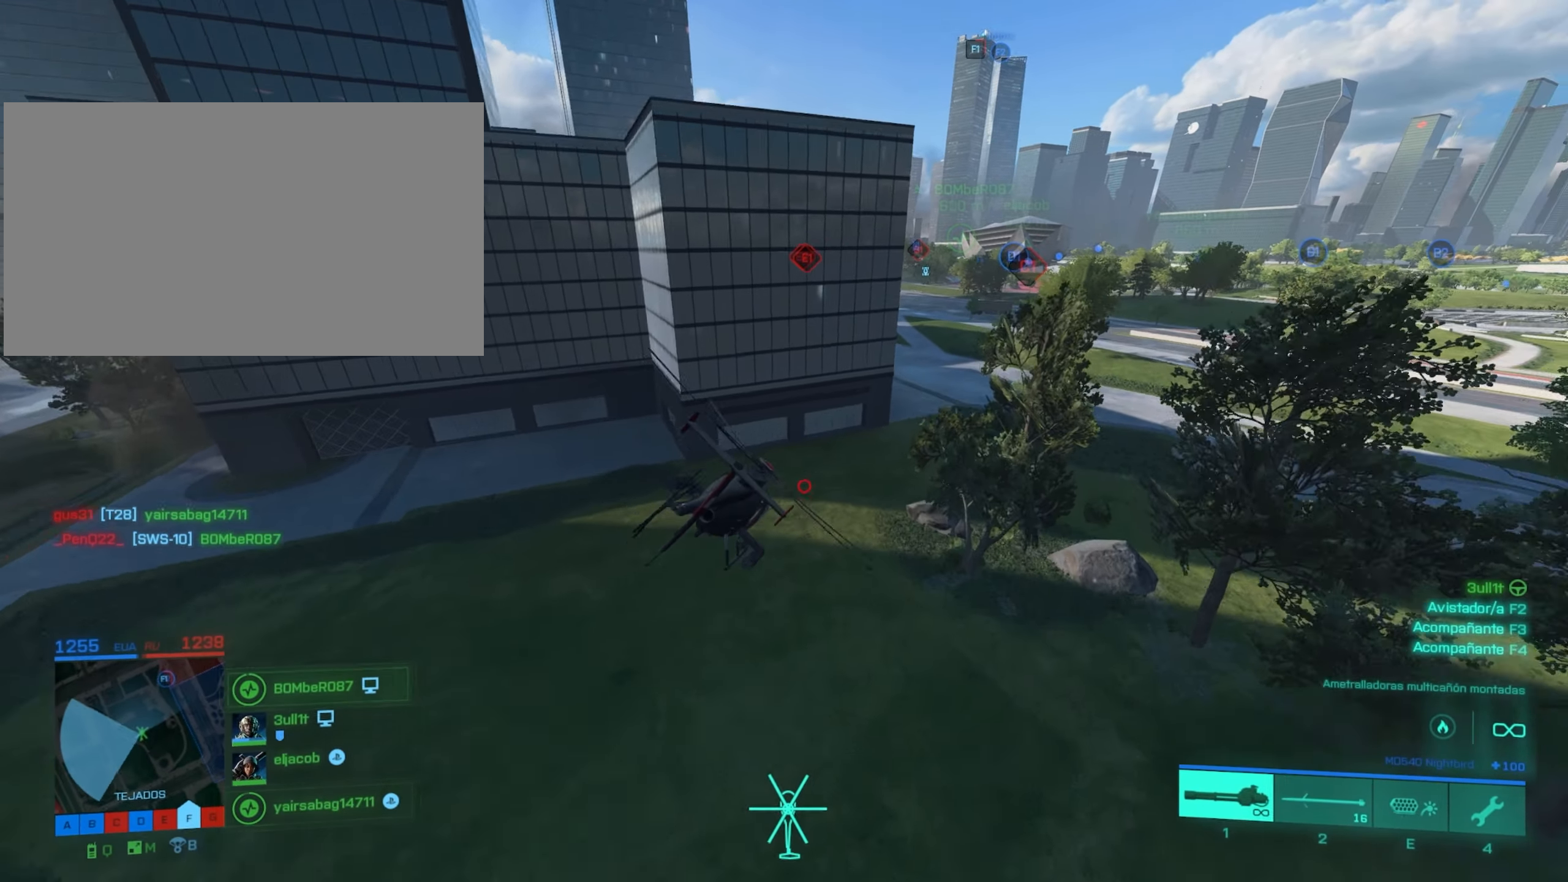
{"keys": ["w"], "mouse": [], "mouse_move": "still", "events": []}
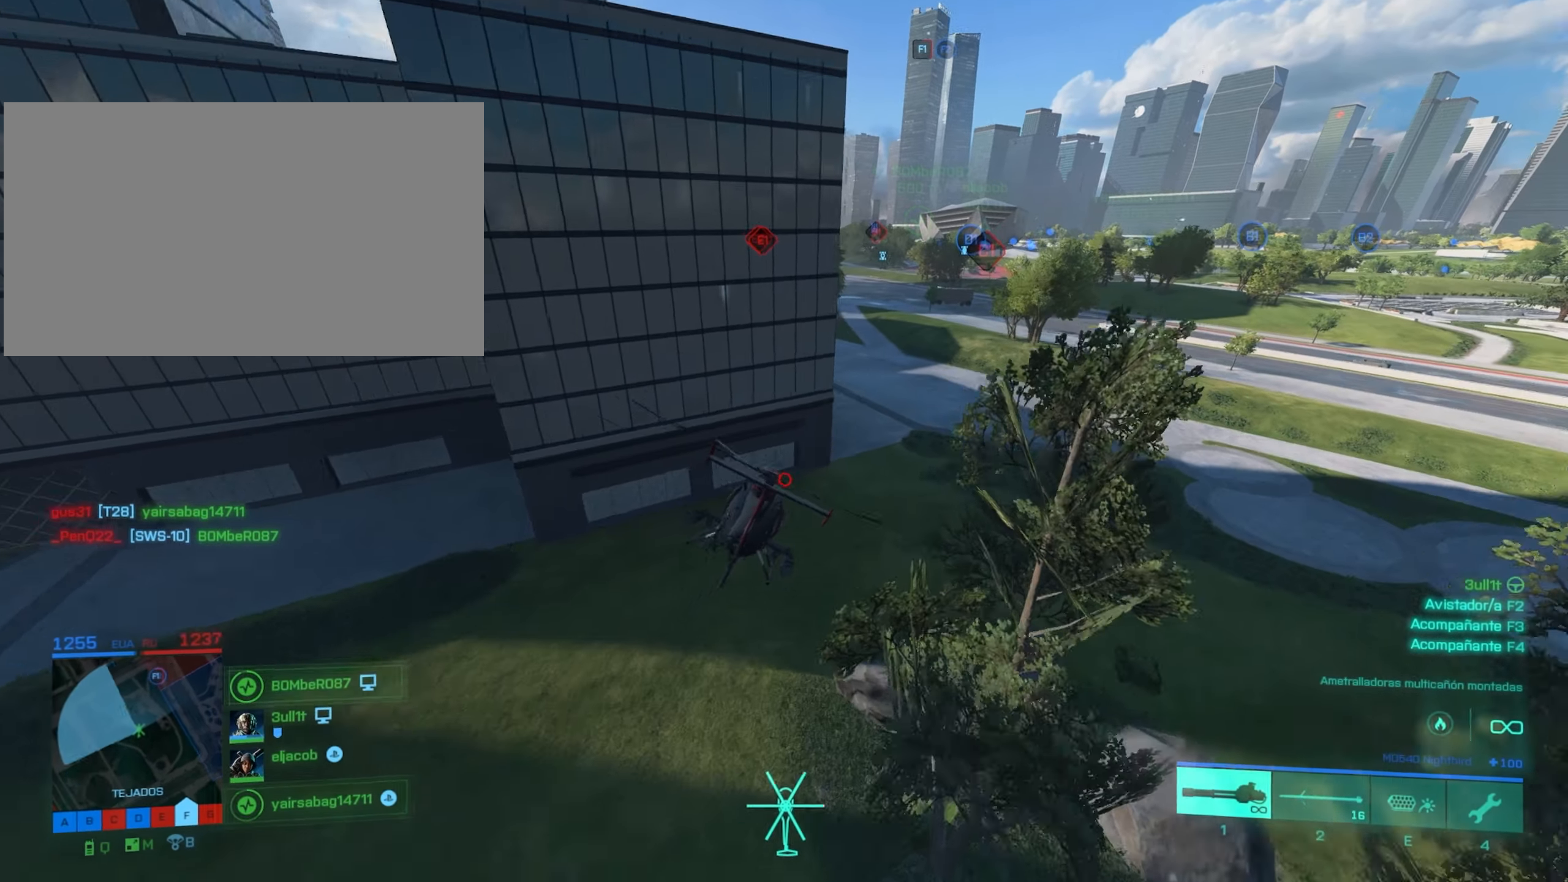
{"keys": ["a", "w"], "mouse": [], "mouse_move": "still", "events": [[67, "d", "down"], [250, "d", "up"], [384, "a", "down"]]}
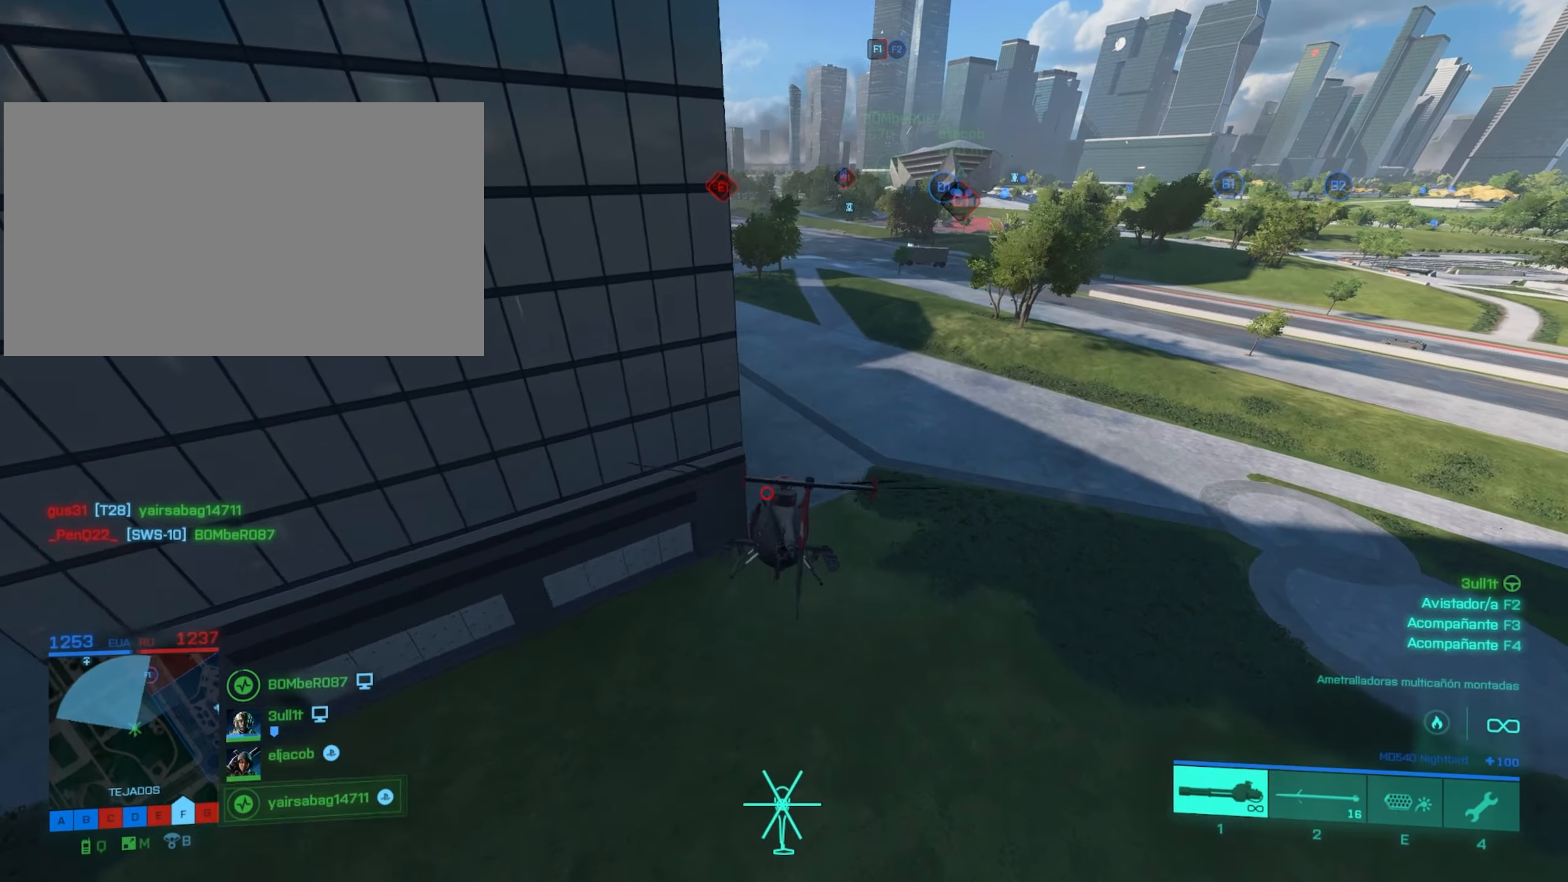
{"keys": ["w"], "mouse": [], "mouse_move": "still", "events": [[217, "a", "up"]]}
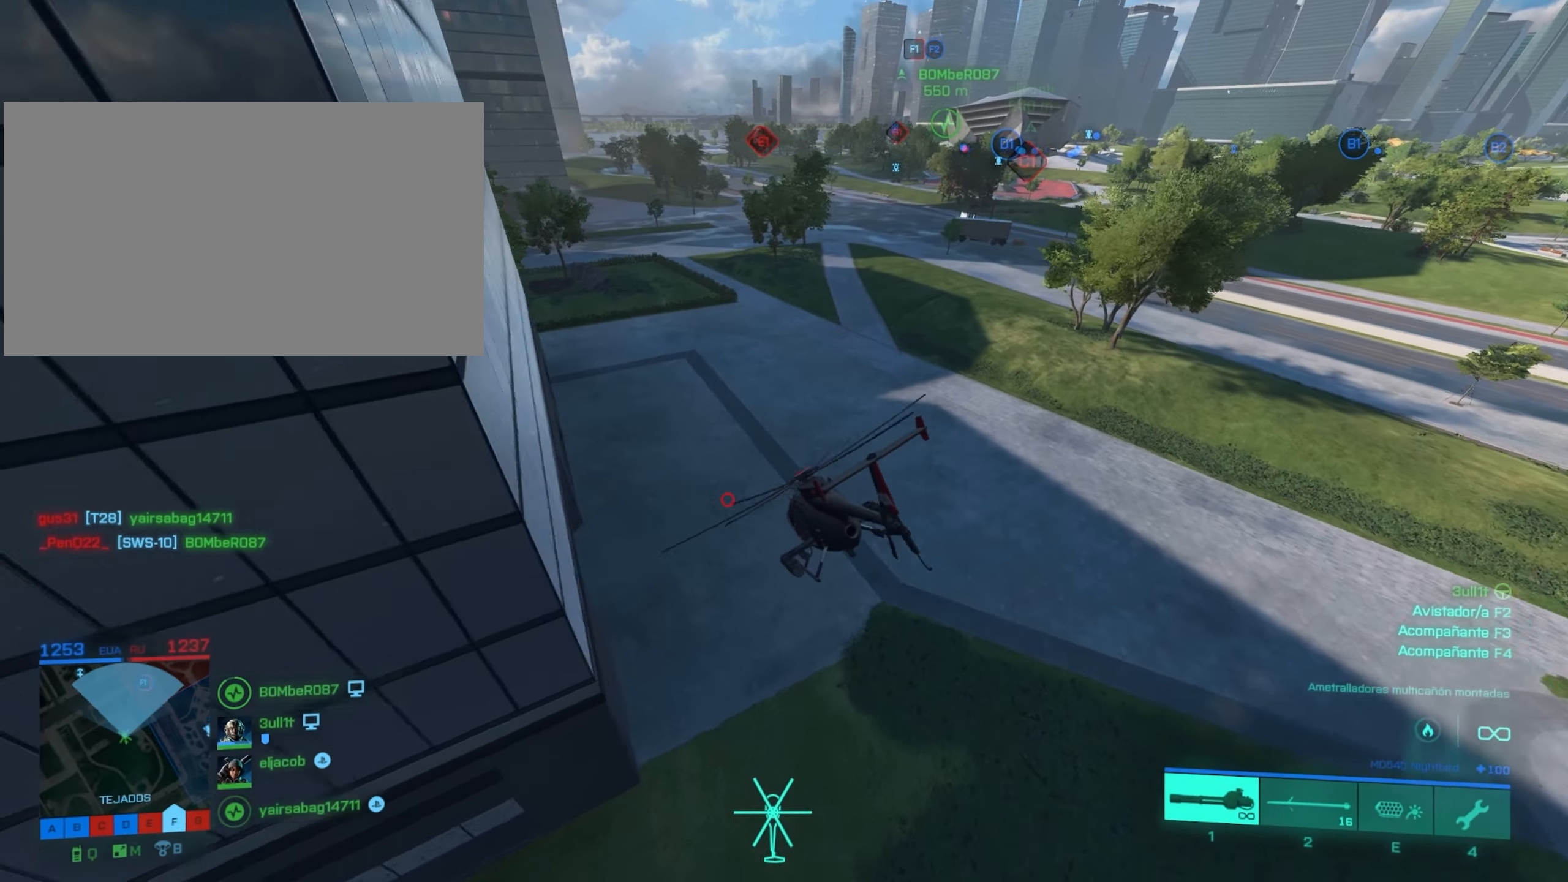
{"keys": ["a", "w"], "mouse": [], "mouse_move": "still", "events": [[183, "a", "down"]]}
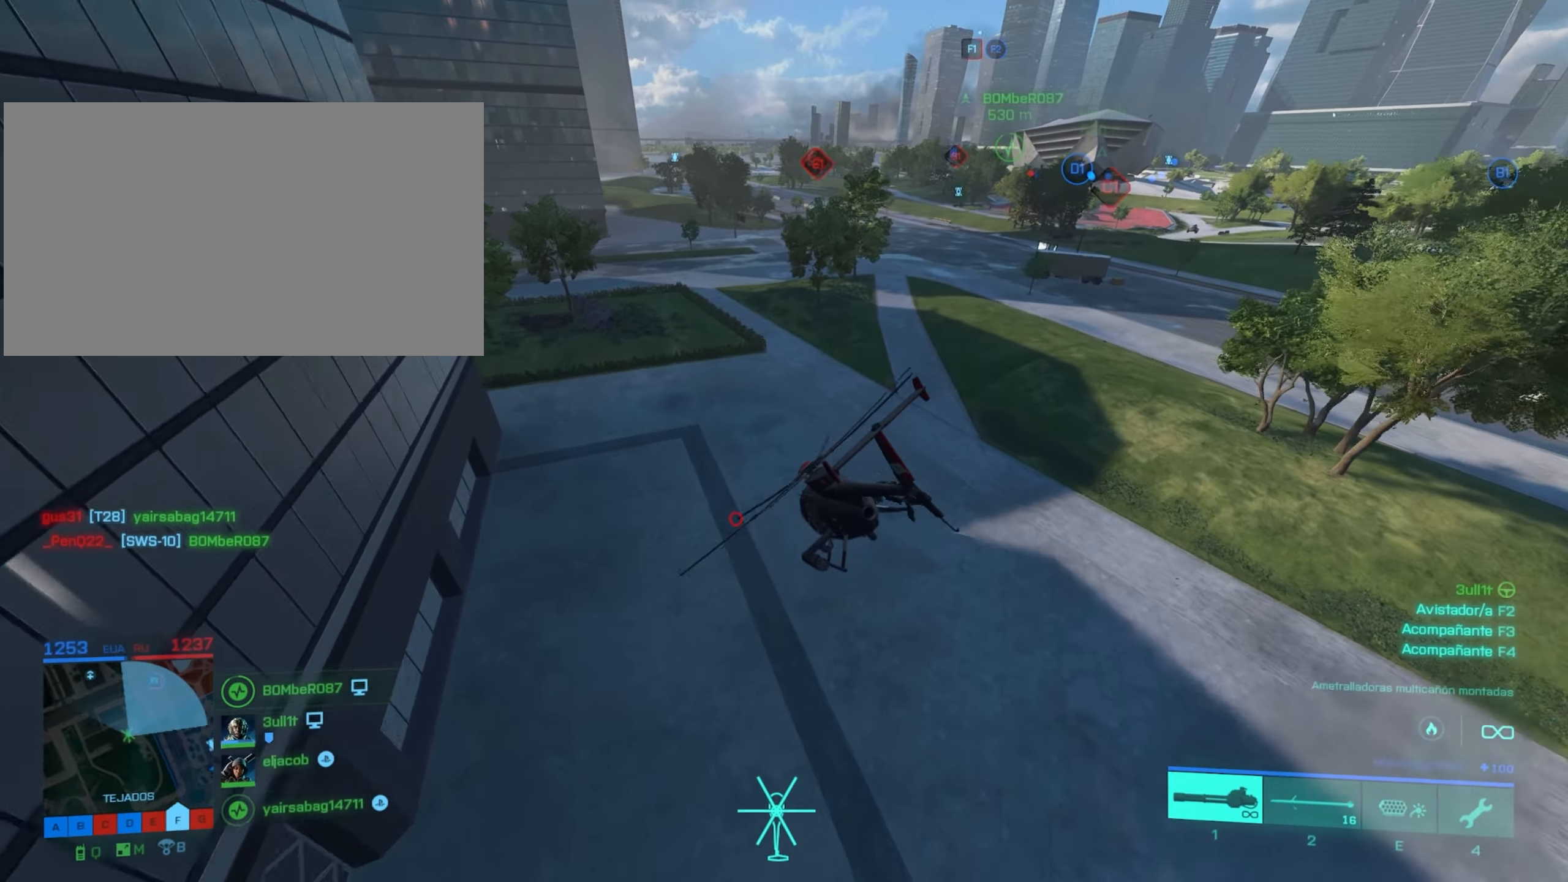
{"keys": ["a", "w"], "mouse": [], "mouse_move": "still", "events": []}
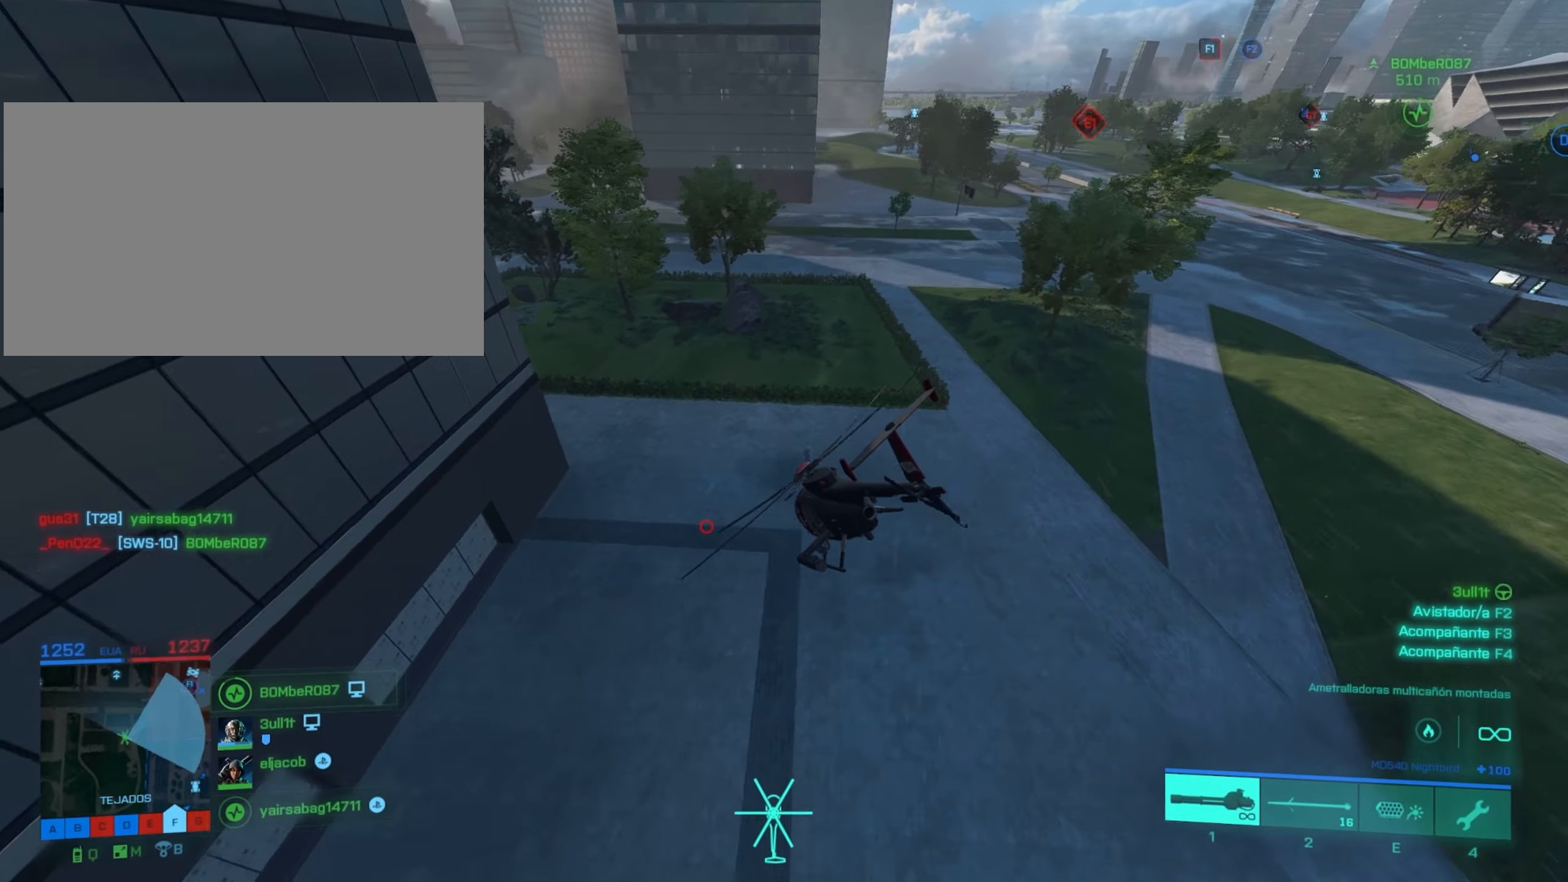
{"keys": ["a", "w"], "mouse": [], "mouse_move": "still", "events": []}
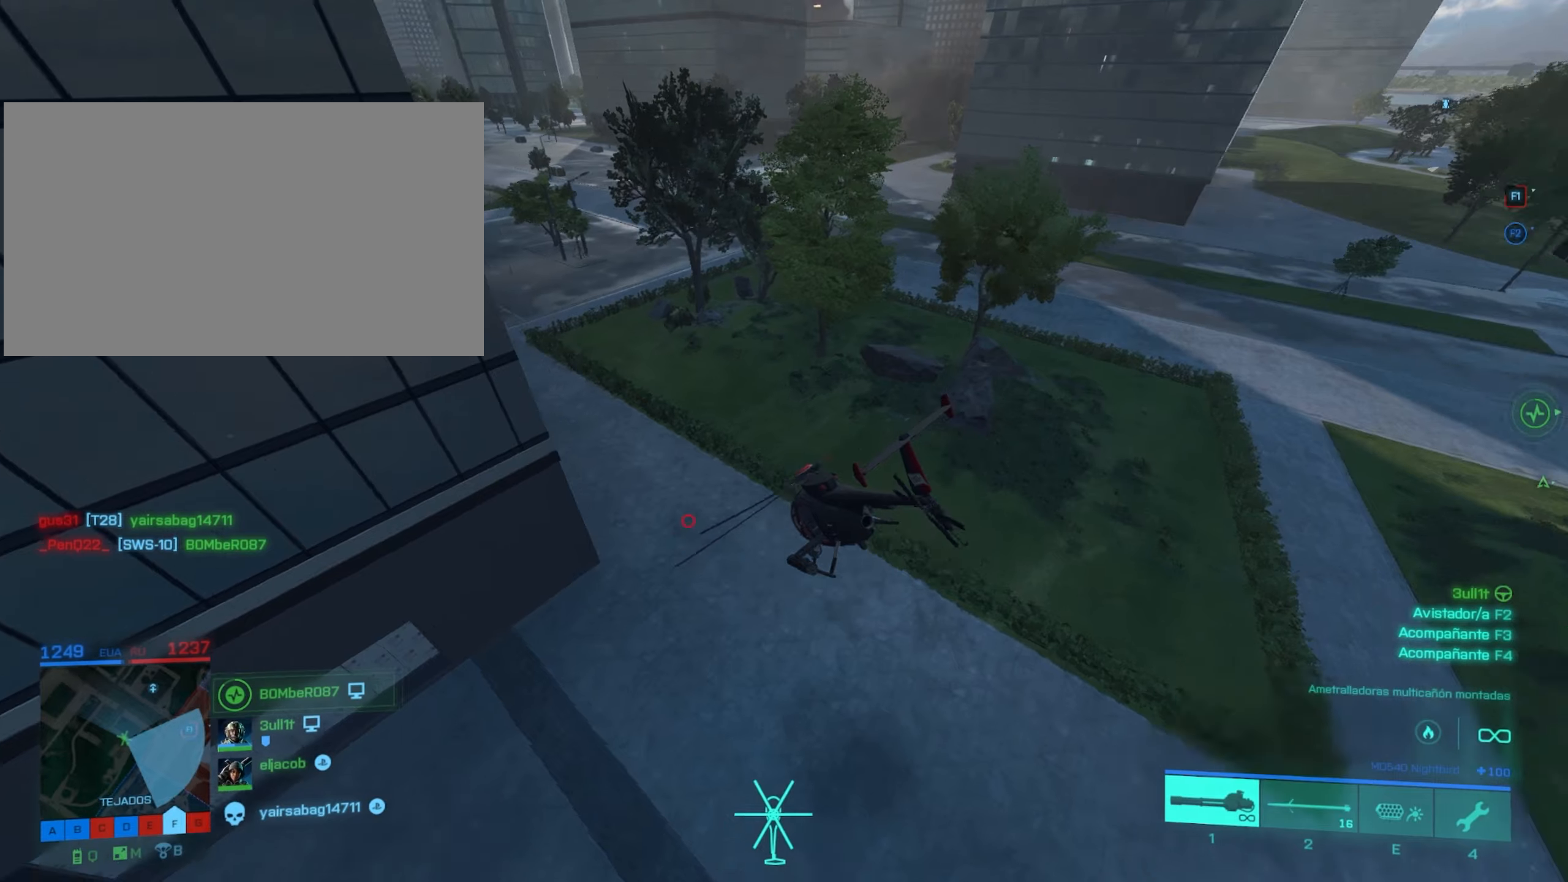
{"keys": ["w"], "mouse": [], "mouse_move": "still", "events": [[367, "a", "up"]]}
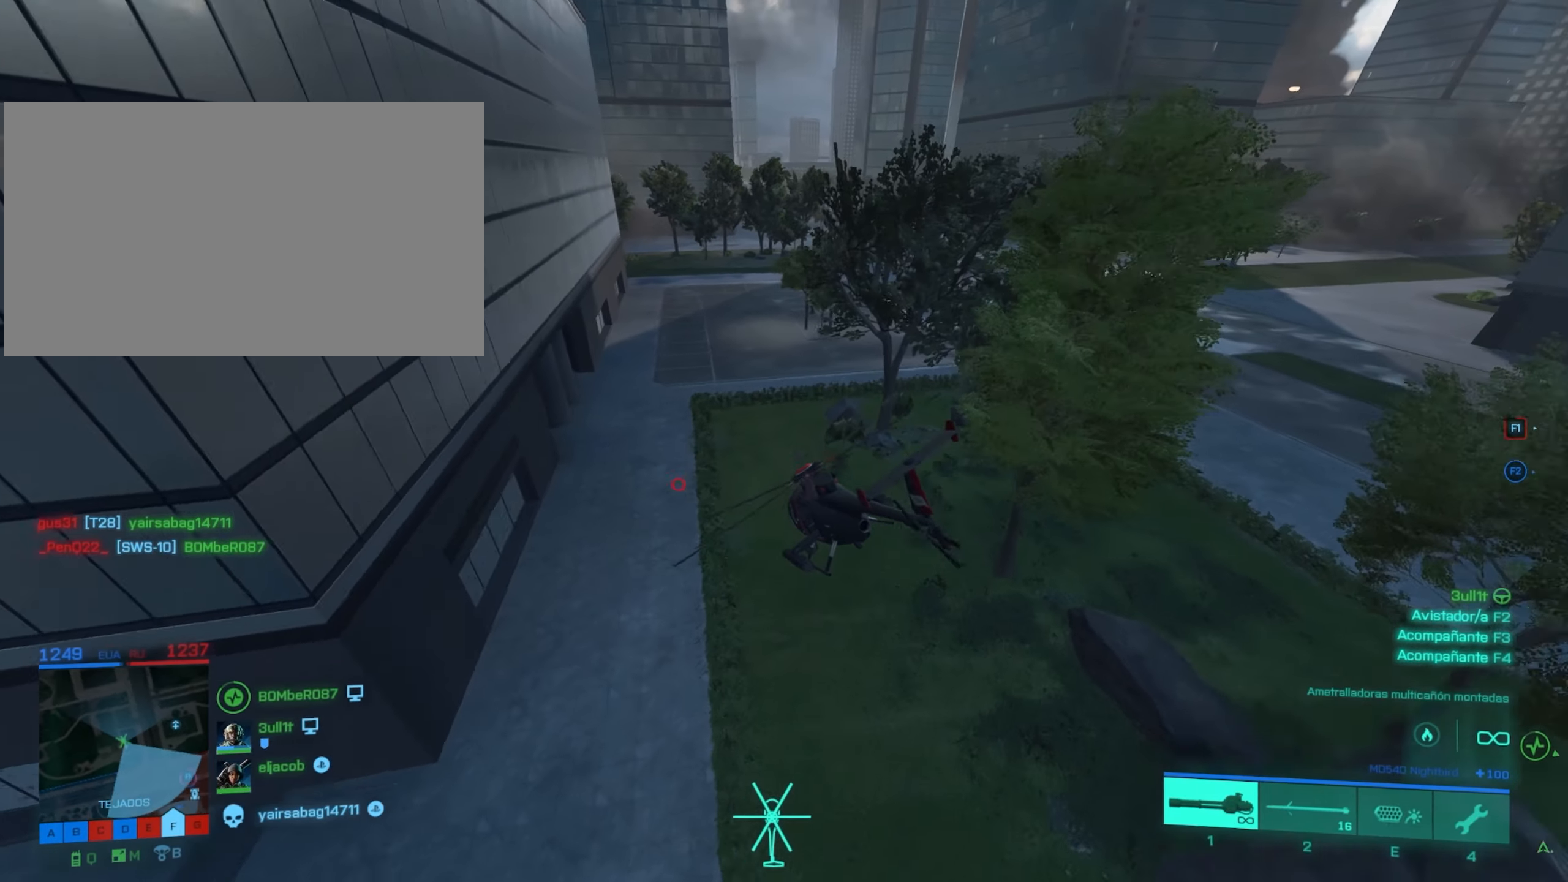
{"keys": ["w"], "mouse": [], "mouse_move": "still", "events": []}